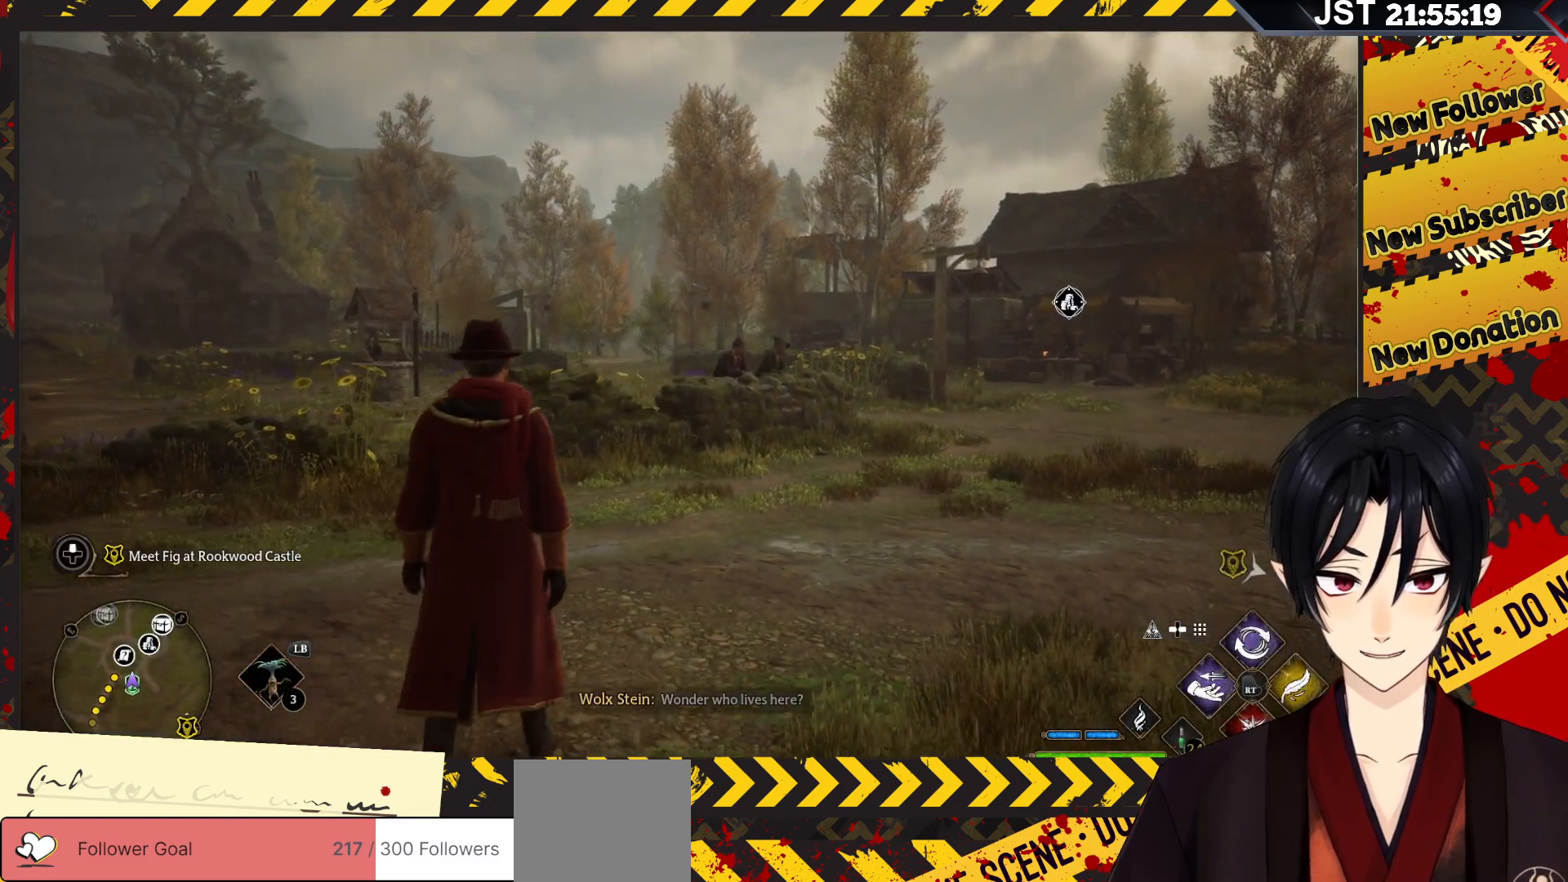
Gameplay with a controller (Xbox layout); each line is a JSON object with the inputs held at the frame after it. "events" lists button and stick changes between this image and that frame as [ms after this image, input, new state], when the widget could be followed in between.
{"buttons": [], "left_stick": "up-right", "right_stick": "center", "events": [[67, "left_stick", "up-right"]]}
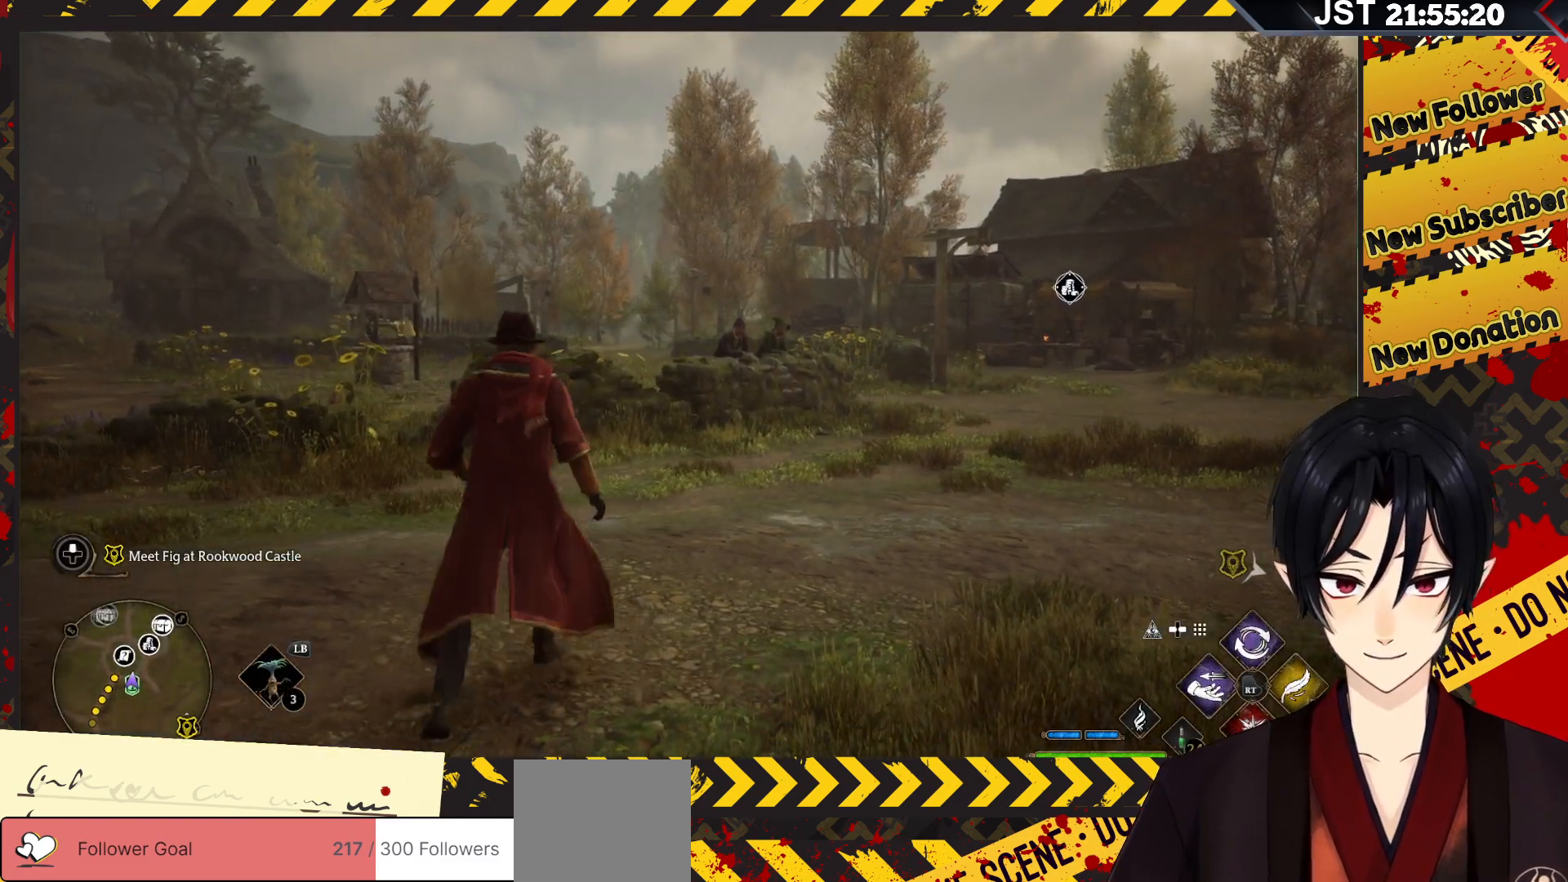
{"buttons": [], "left_stick": "up-right", "right_stick": "center", "events": []}
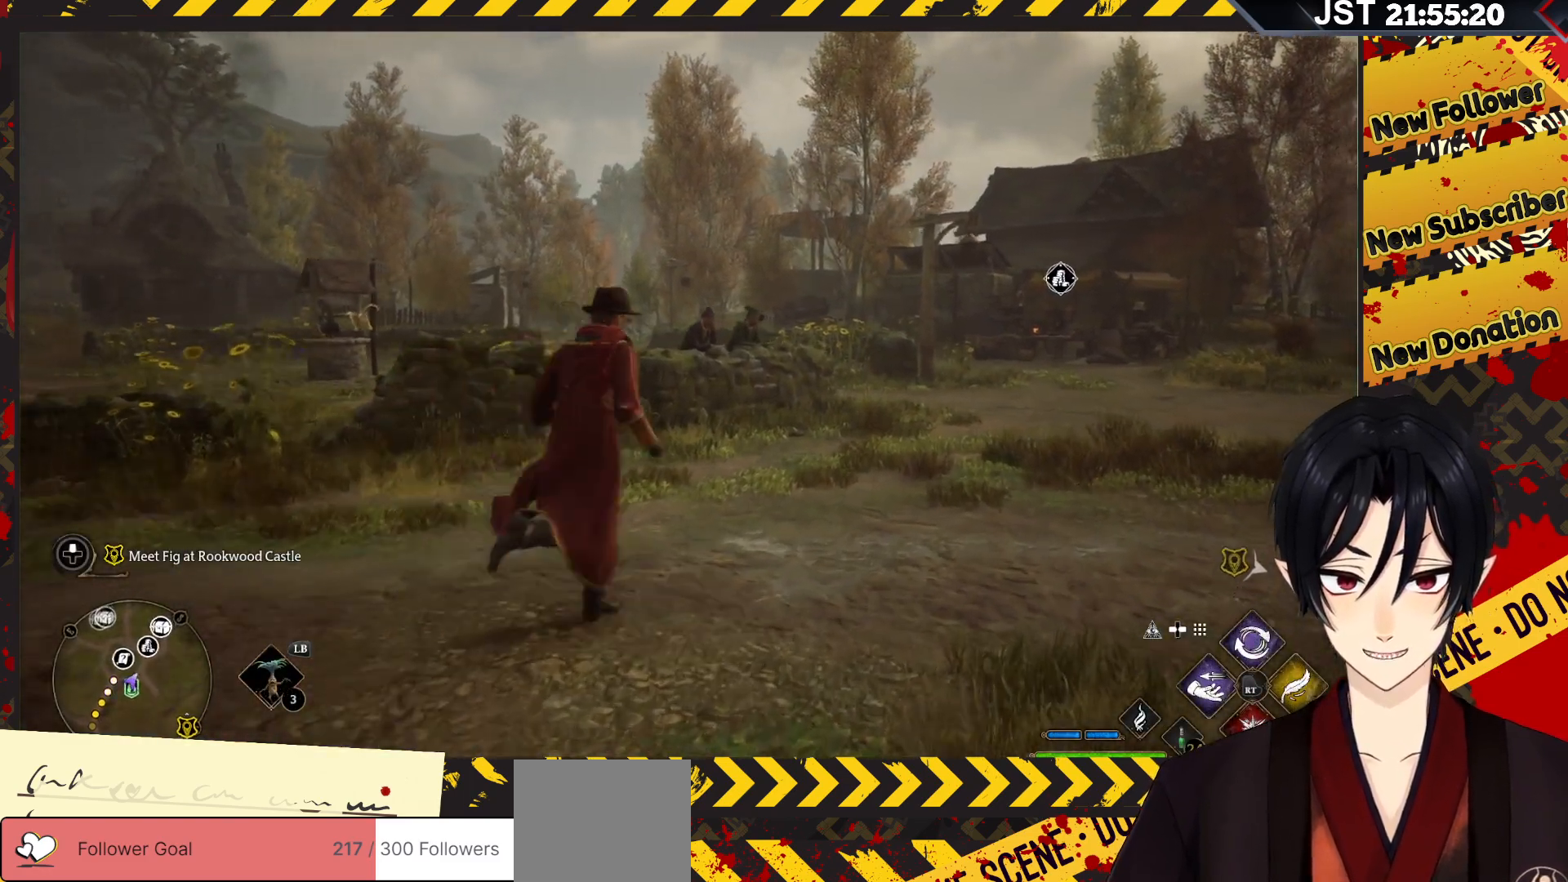
{"buttons": [], "left_stick": "up-right", "right_stick": "center", "events": []}
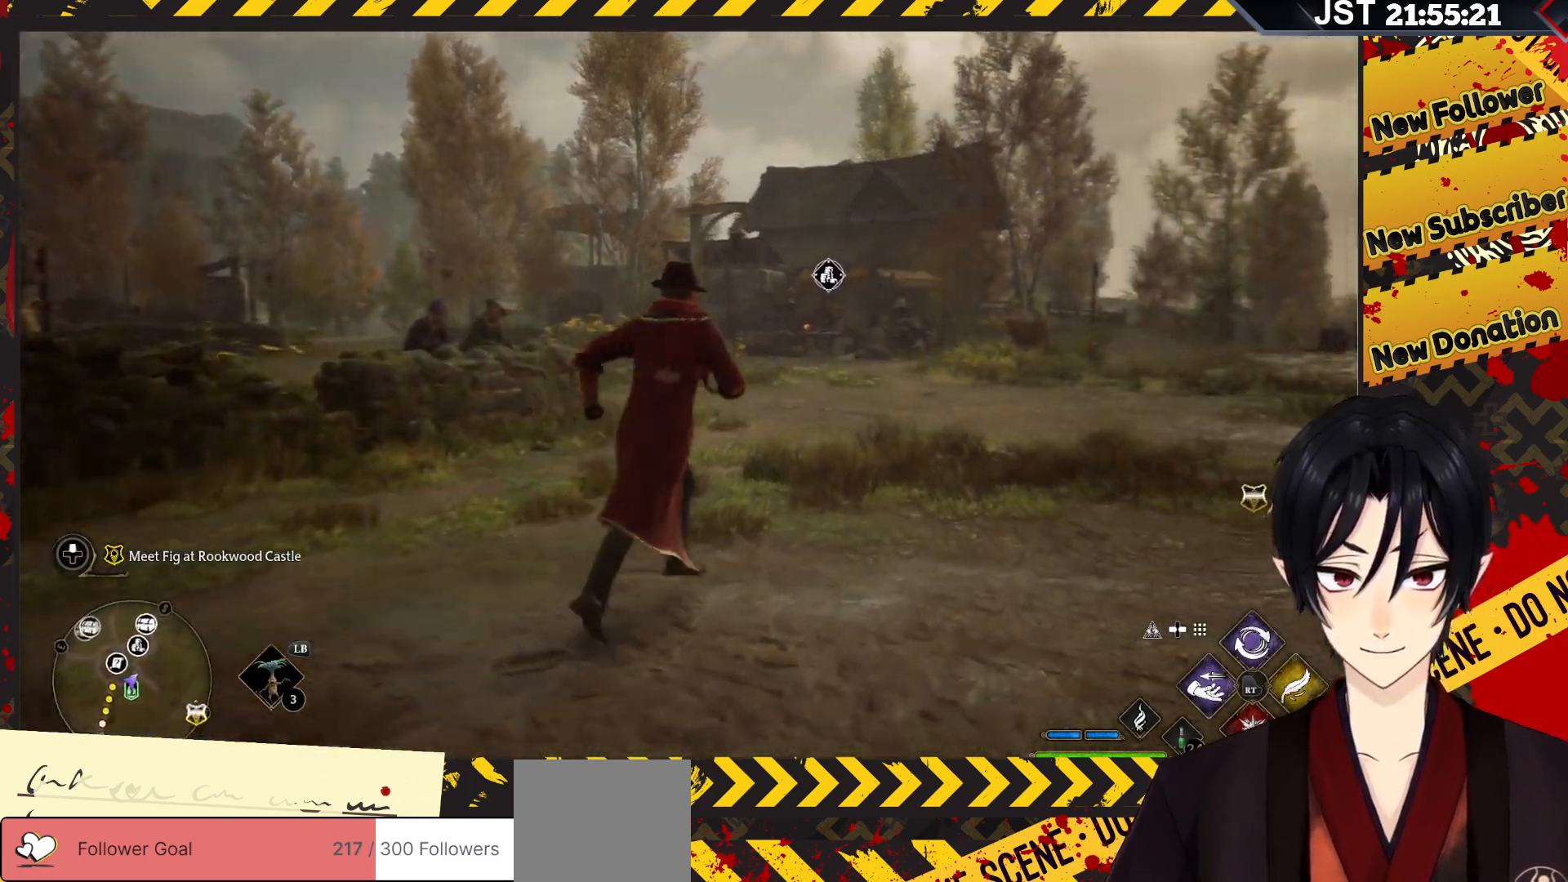
{"buttons": [], "left_stick": "up", "right_stick": "center", "events": [[233, "left_stick", "up"]]}
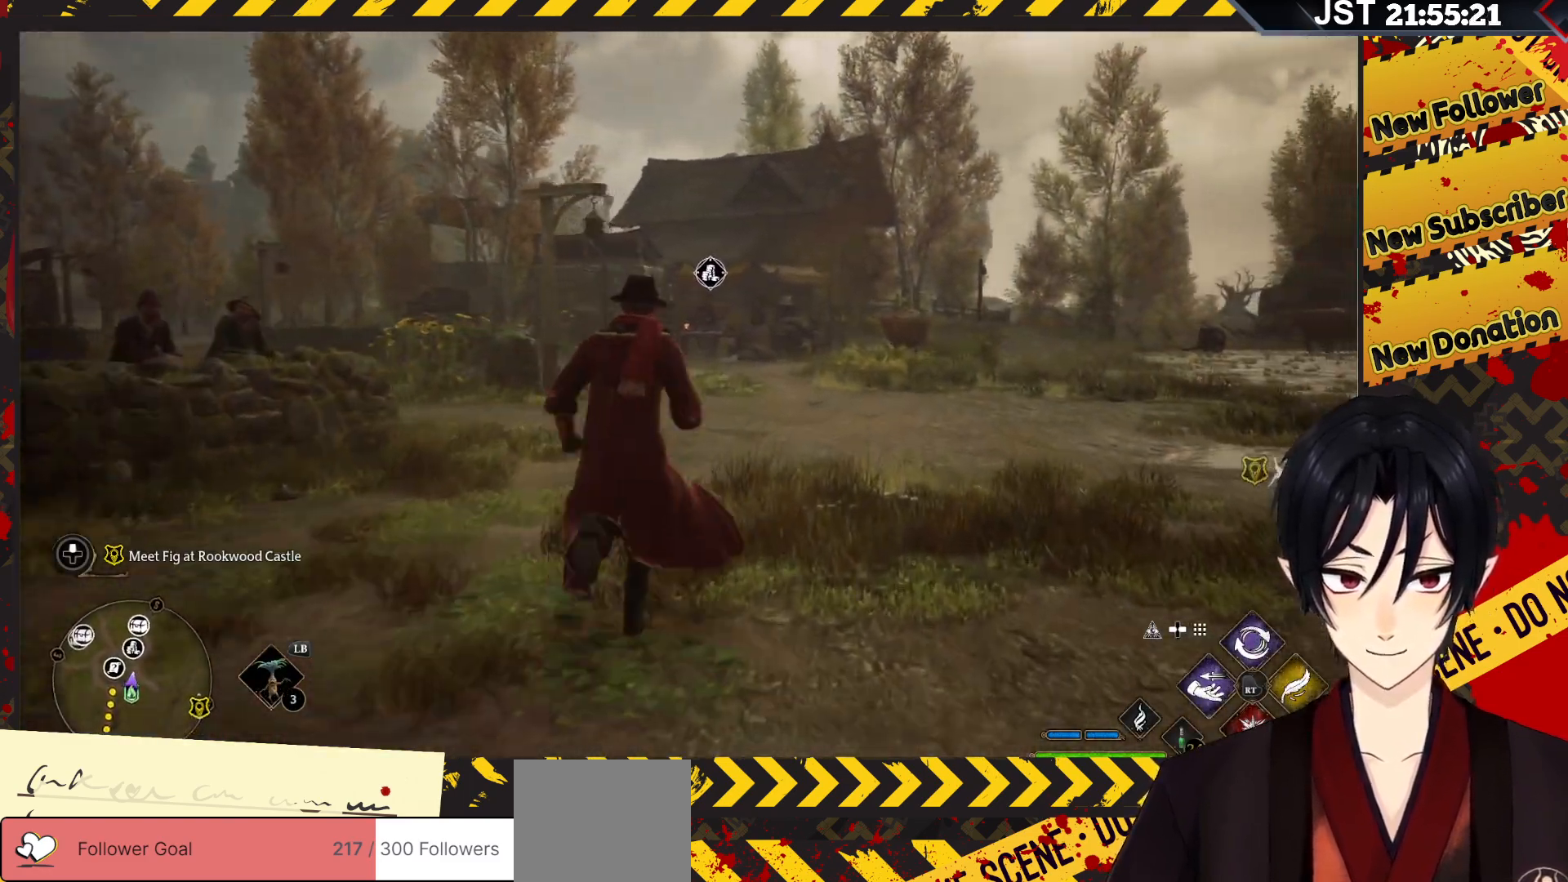
{"buttons": [], "left_stick": "up", "right_stick": "center", "events": []}
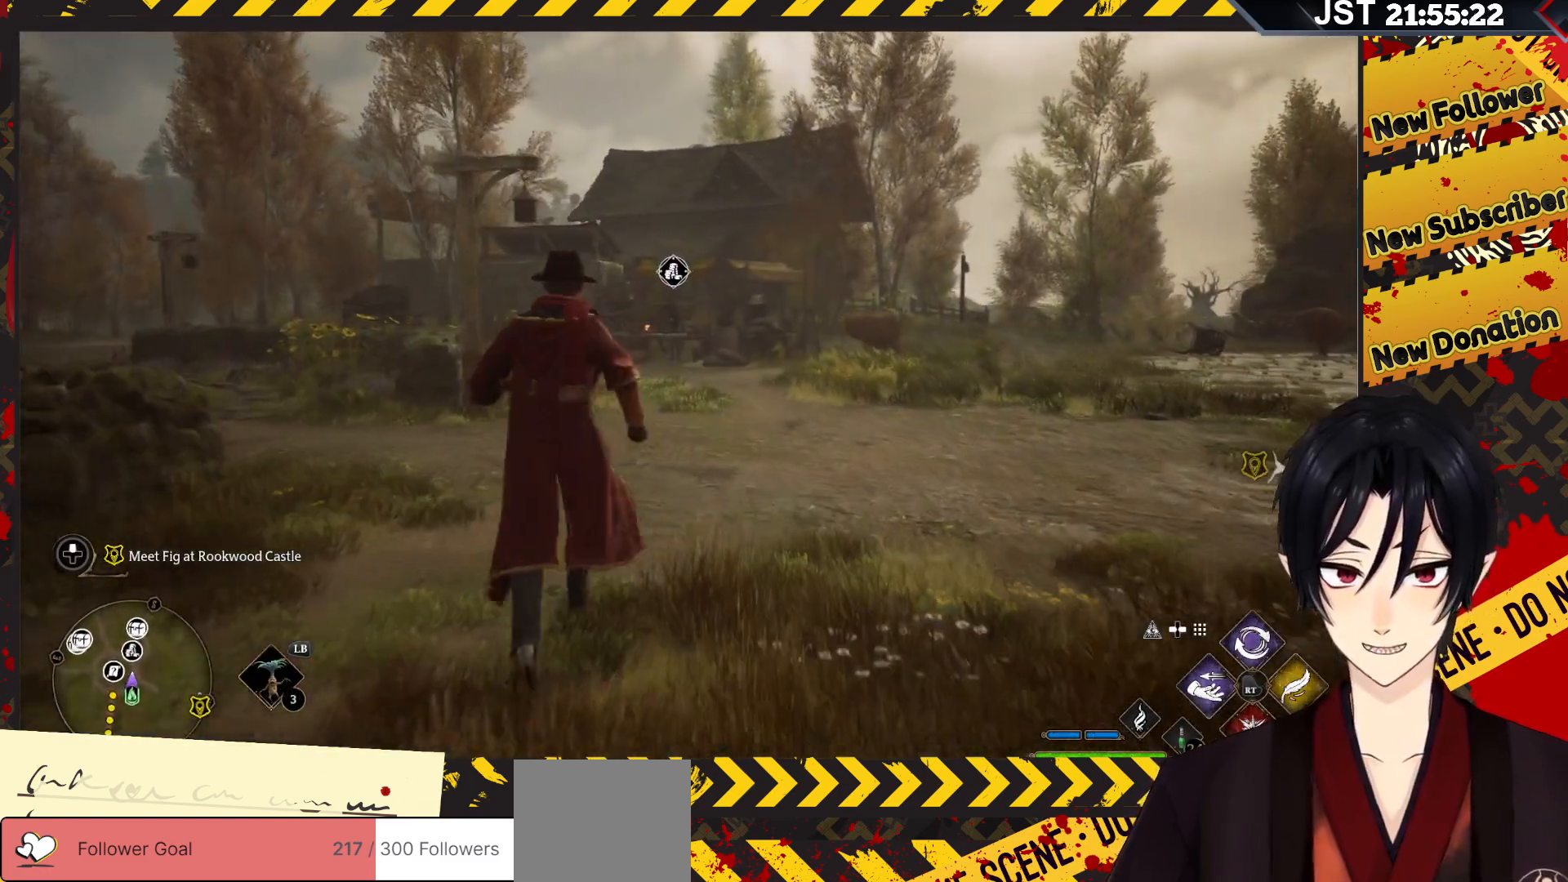
{"buttons": [], "left_stick": "up", "right_stick": "center", "events": []}
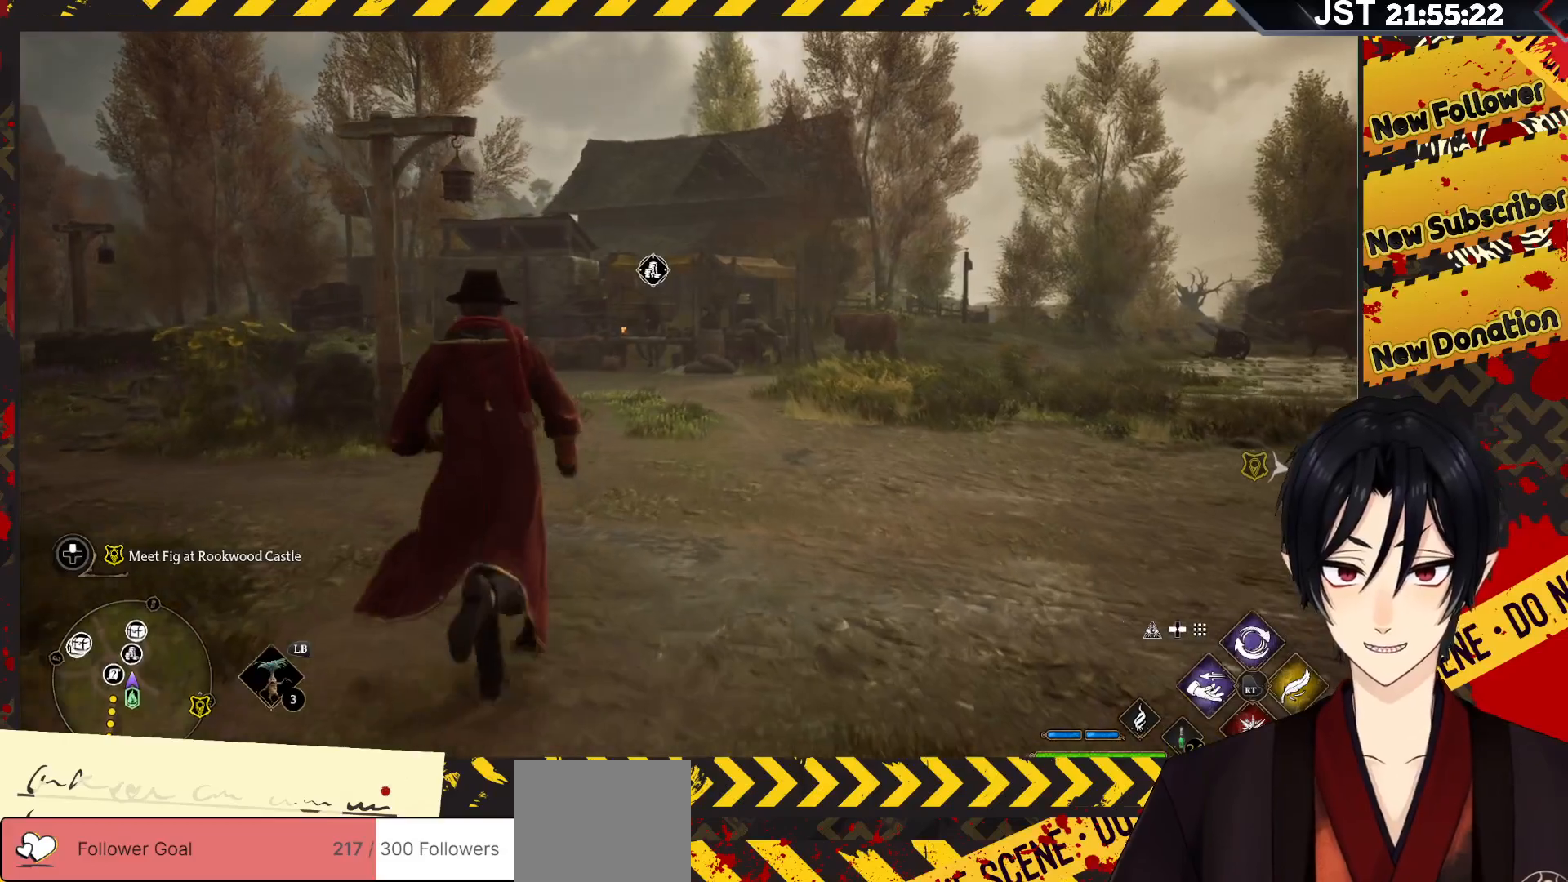
{"buttons": [], "left_stick": "up", "right_stick": "center", "events": []}
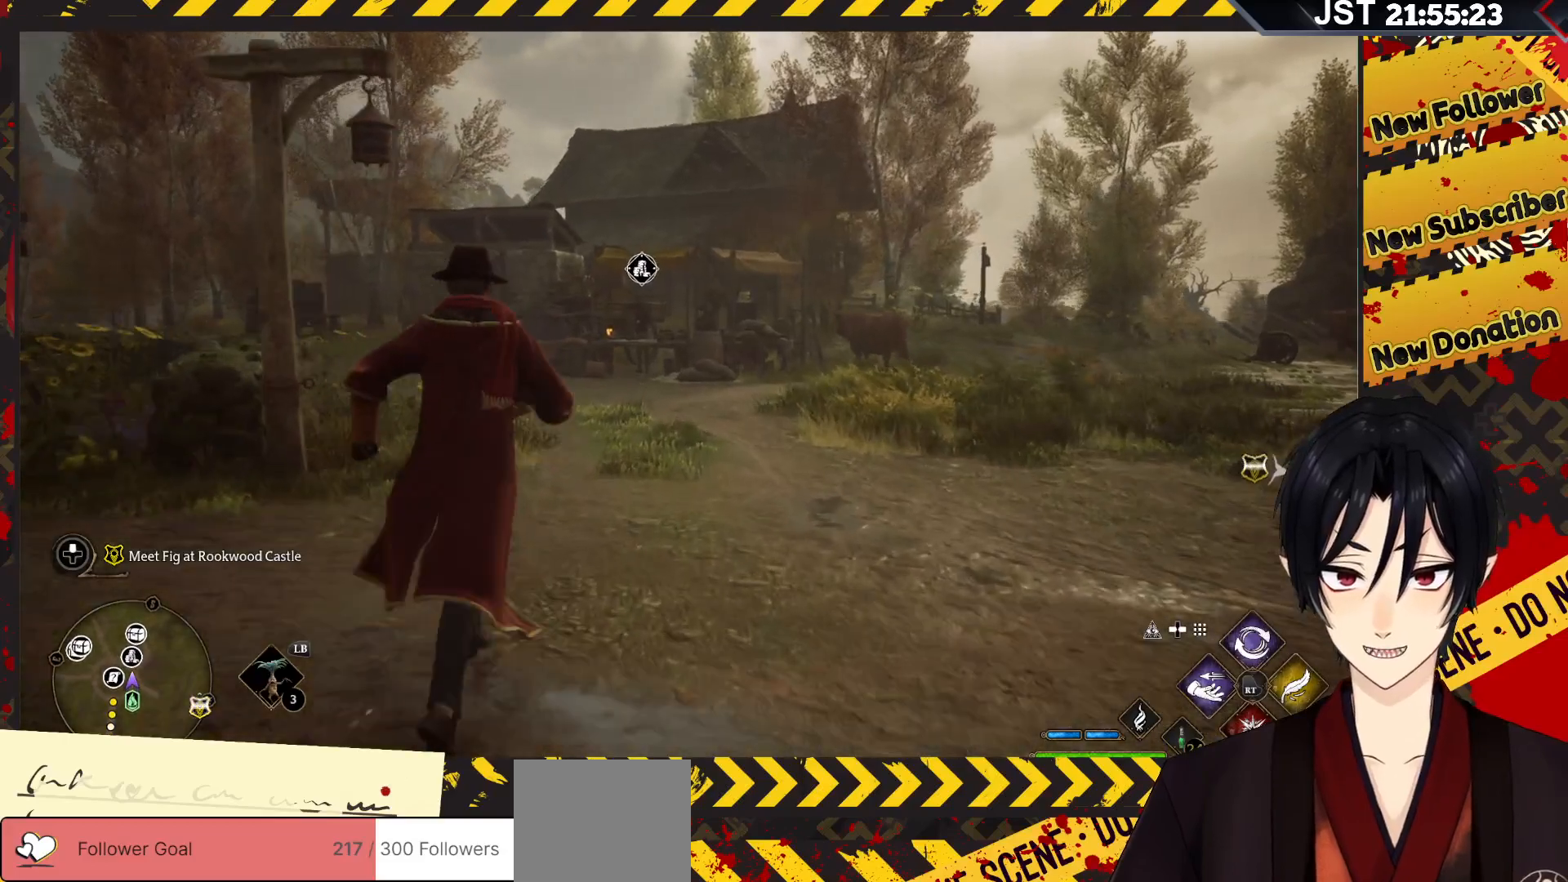
{"buttons": [], "left_stick": "up", "right_stick": "center", "events": []}
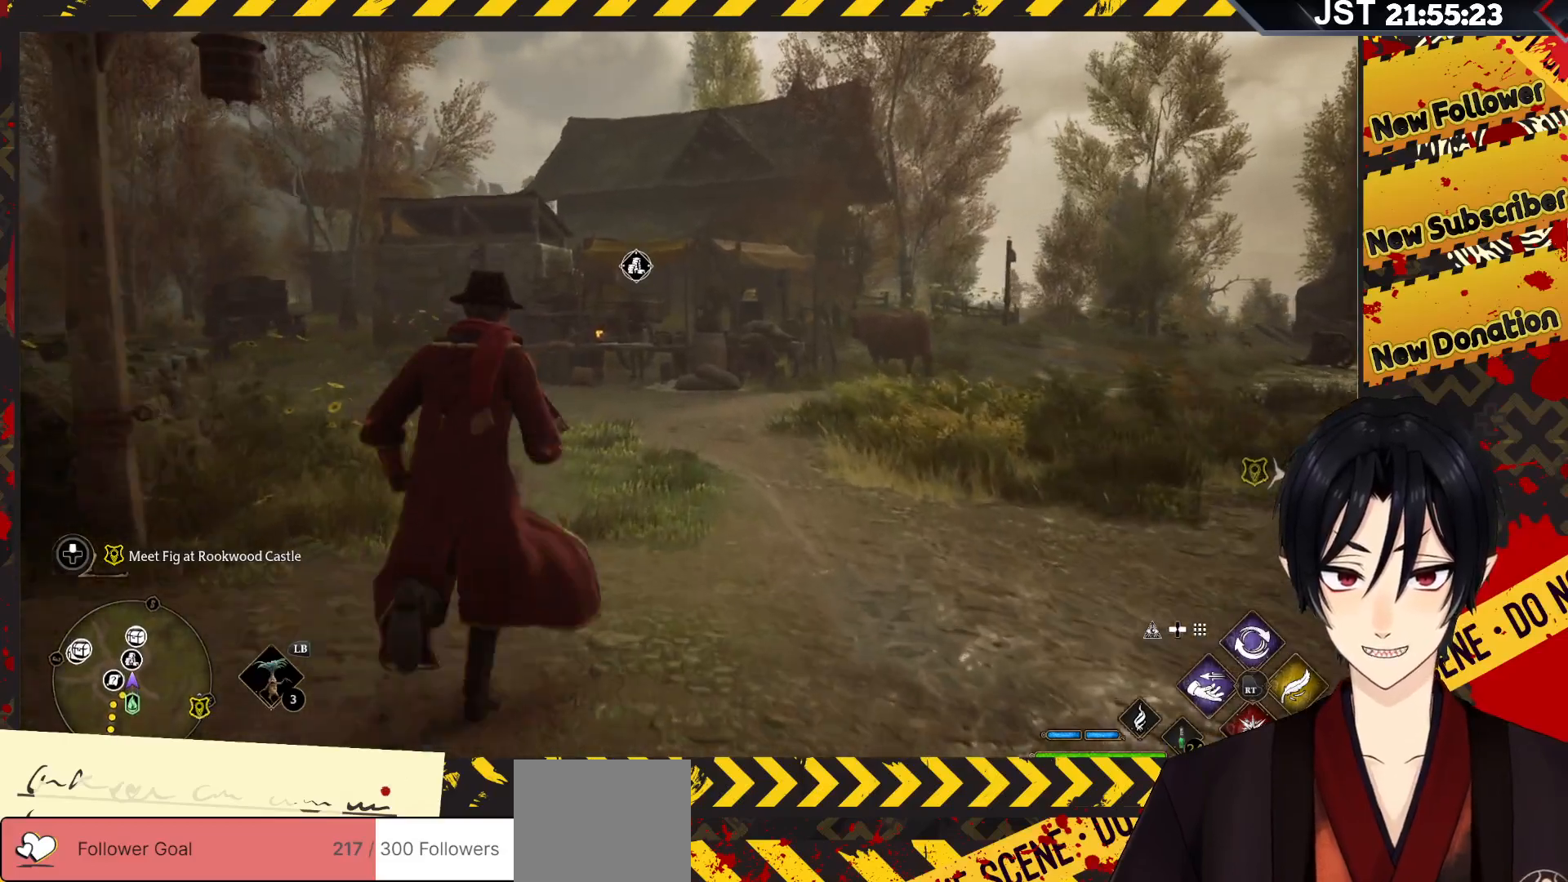
{"buttons": [], "left_stick": "up", "right_stick": "center", "events": []}
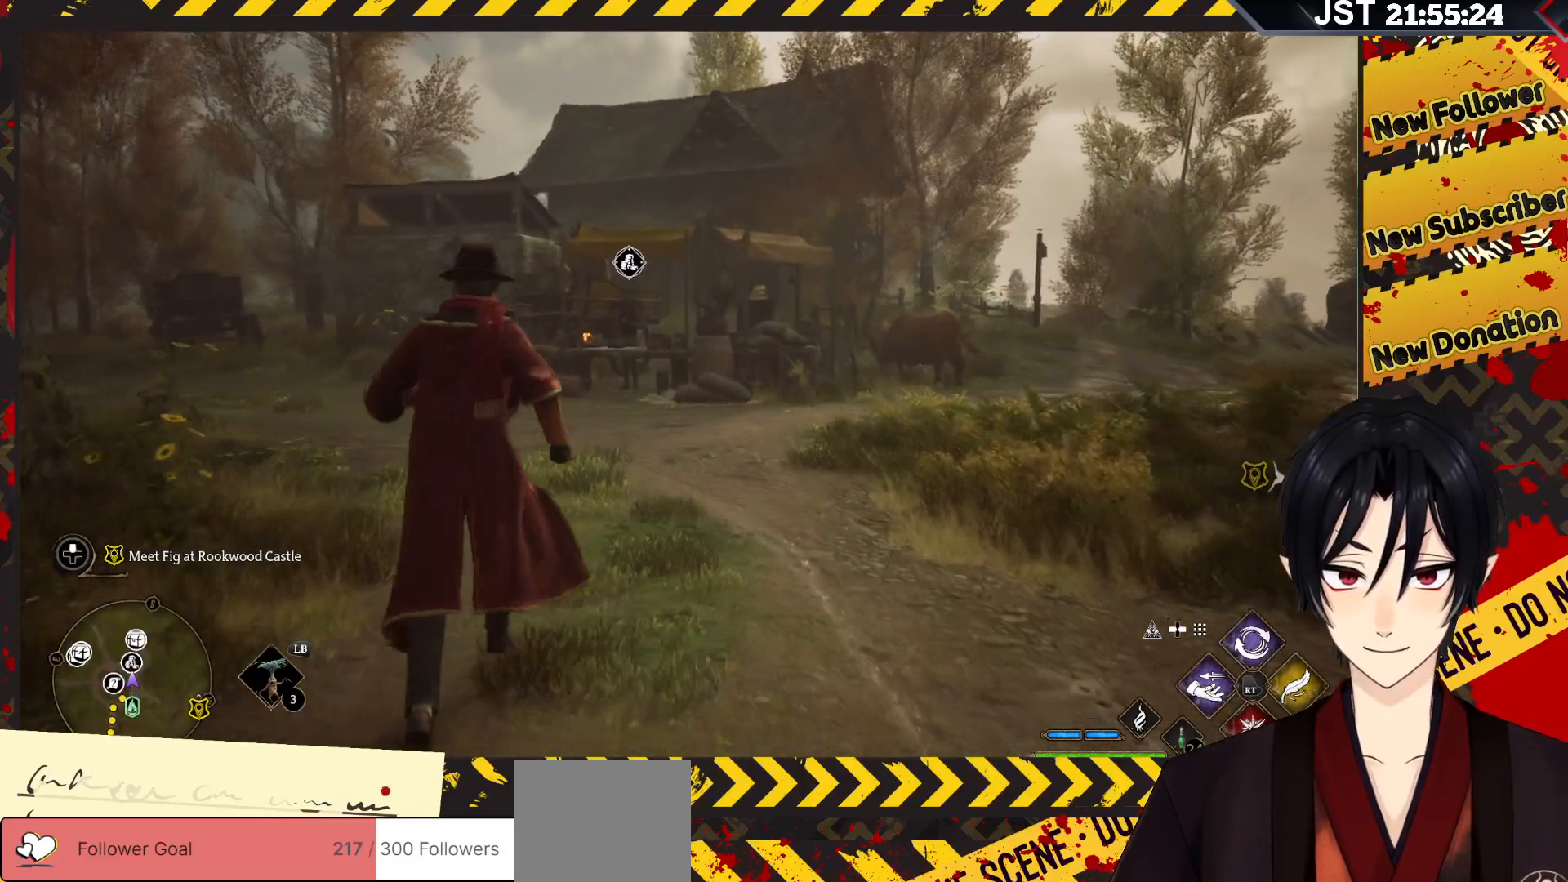
{"buttons": [], "left_stick": "up-left", "right_stick": "center", "events": [[33, "left_stick", "up-left"]]}
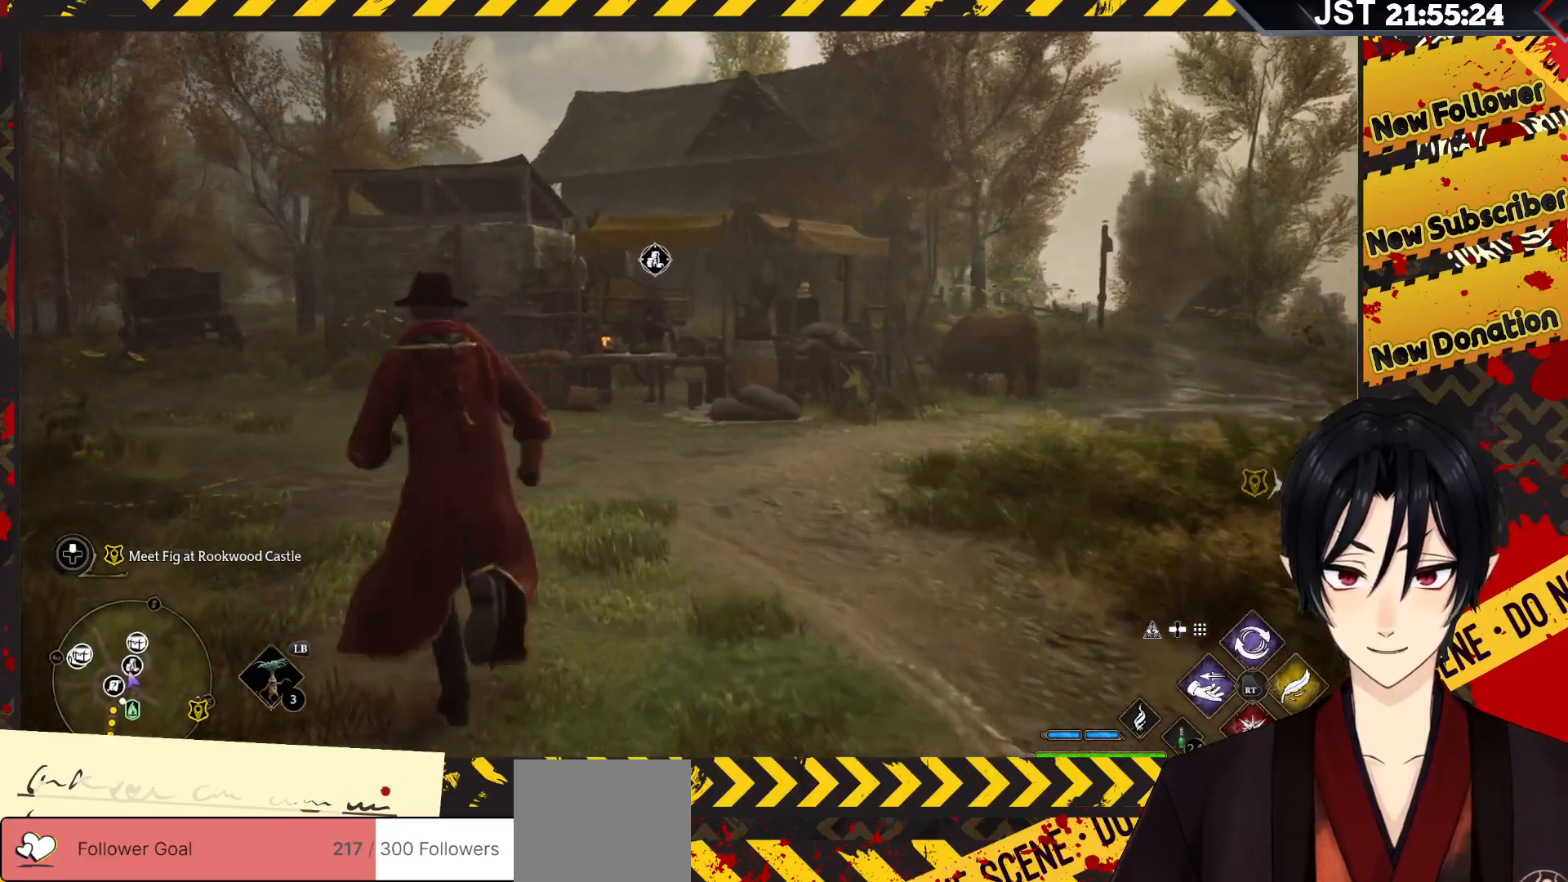
{"buttons": [], "left_stick": "up", "right_stick": "center", "events": [[300, "left_stick", "up"]]}
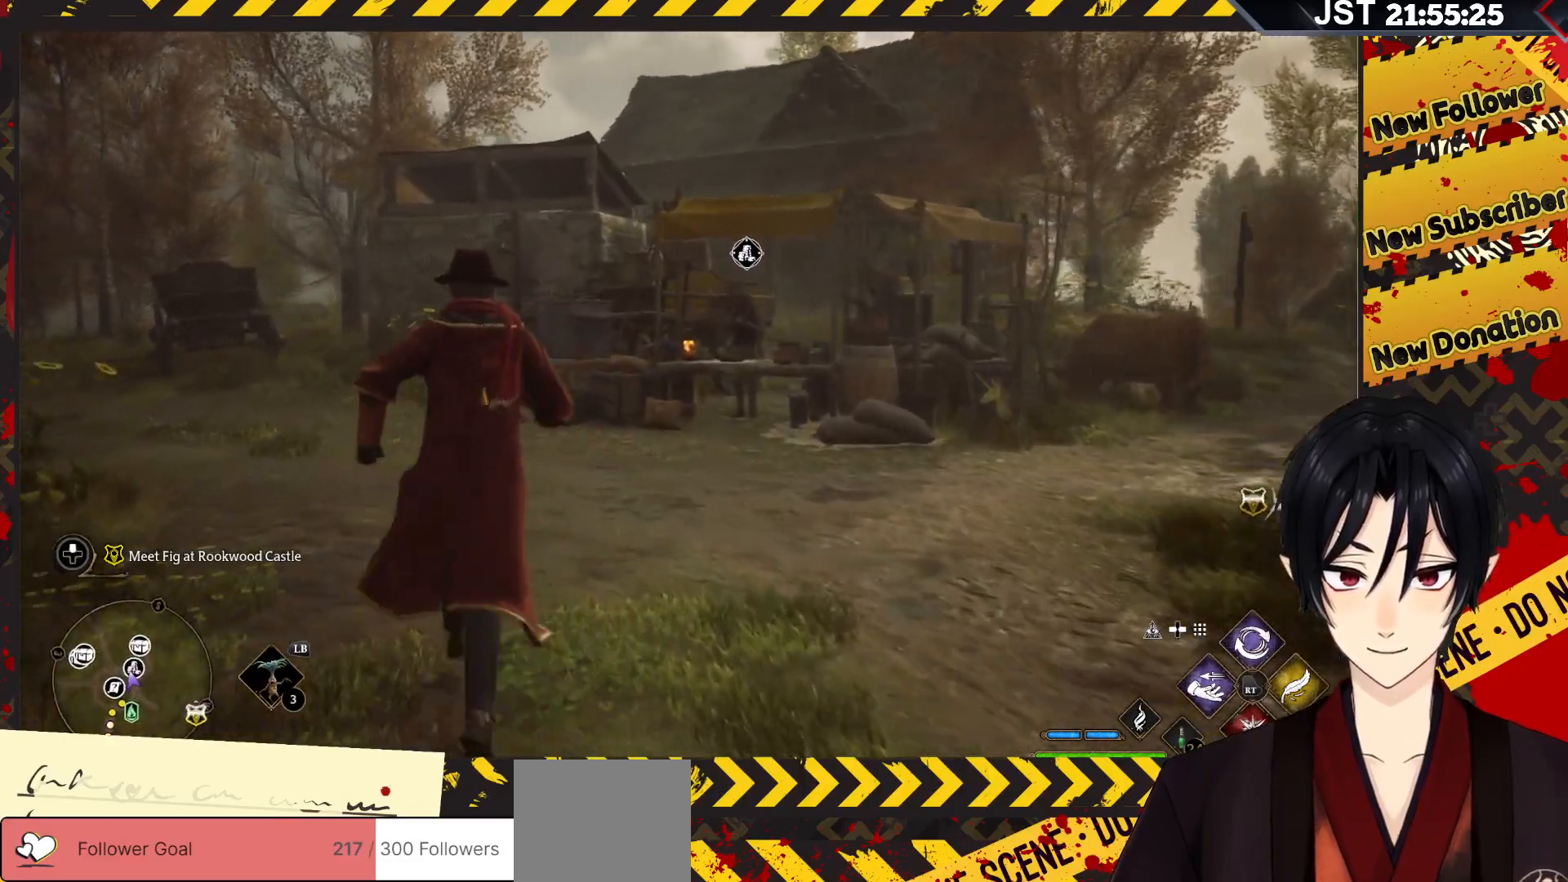
{"buttons": [], "left_stick": "up", "right_stick": "center", "events": []}
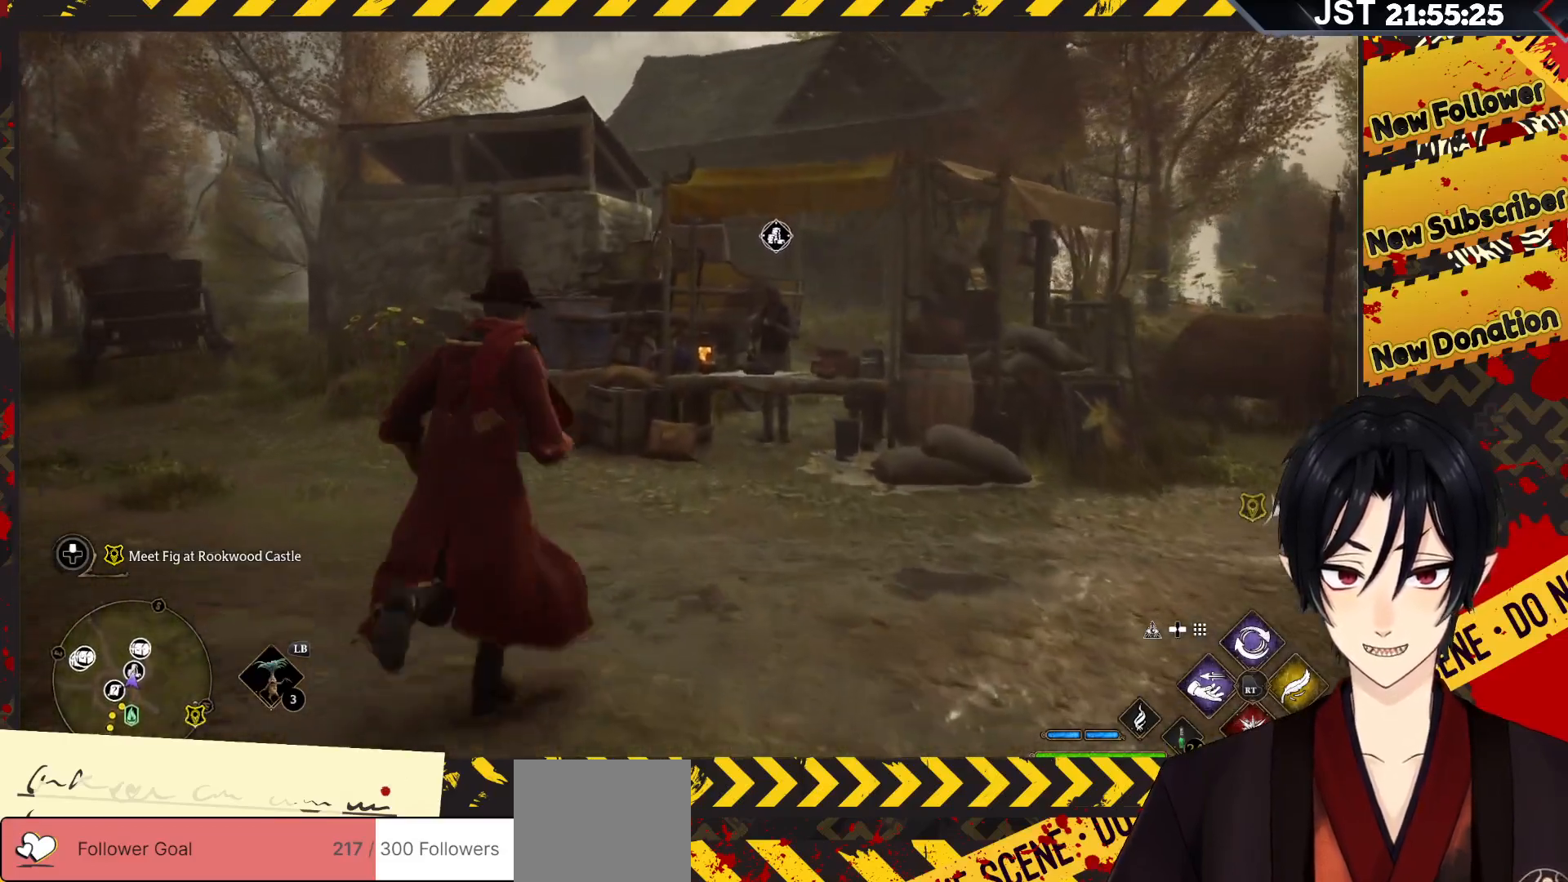
{"buttons": [], "left_stick": "up", "right_stick": "center", "events": []}
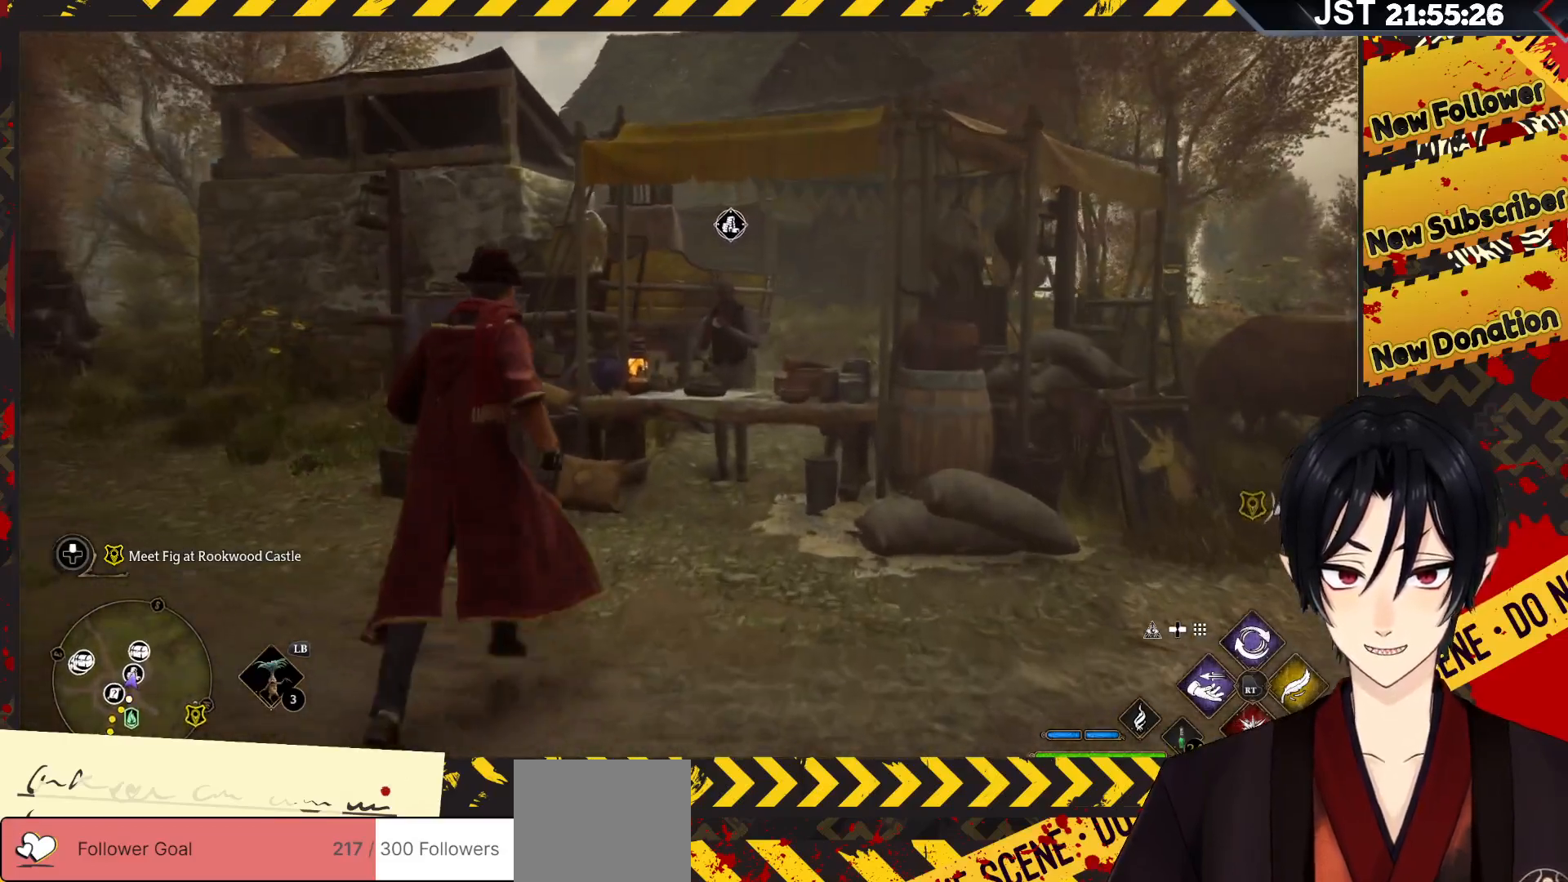
{"buttons": [], "left_stick": "up", "right_stick": "center", "events": []}
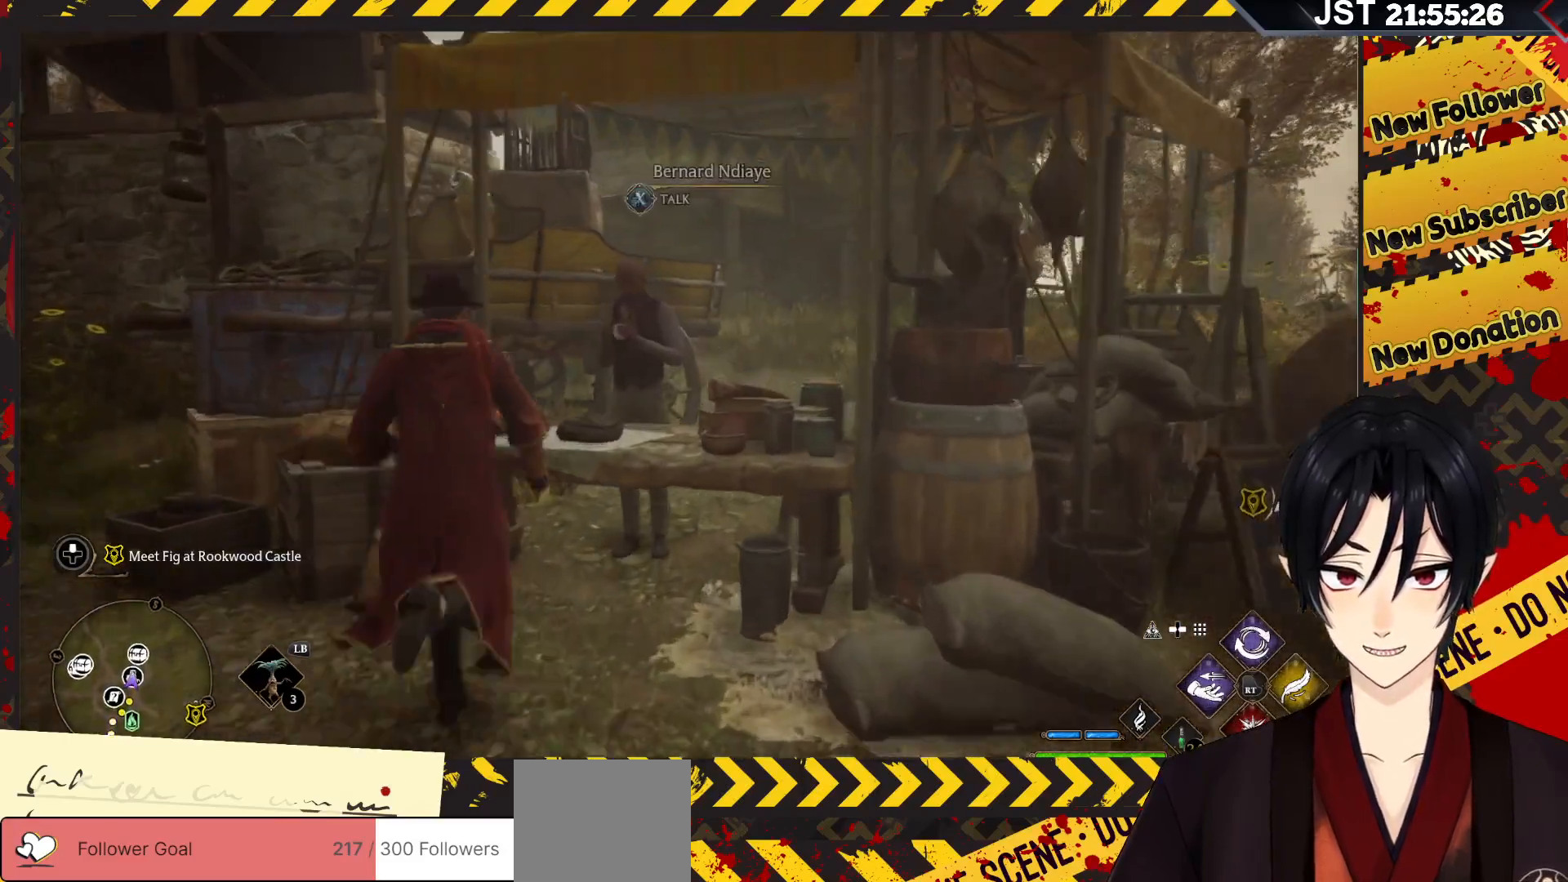
{"buttons": ["X"], "left_stick": "center", "right_stick": "center", "events": [[150, "left_stick", "center"], [417, "X", "down"]]}
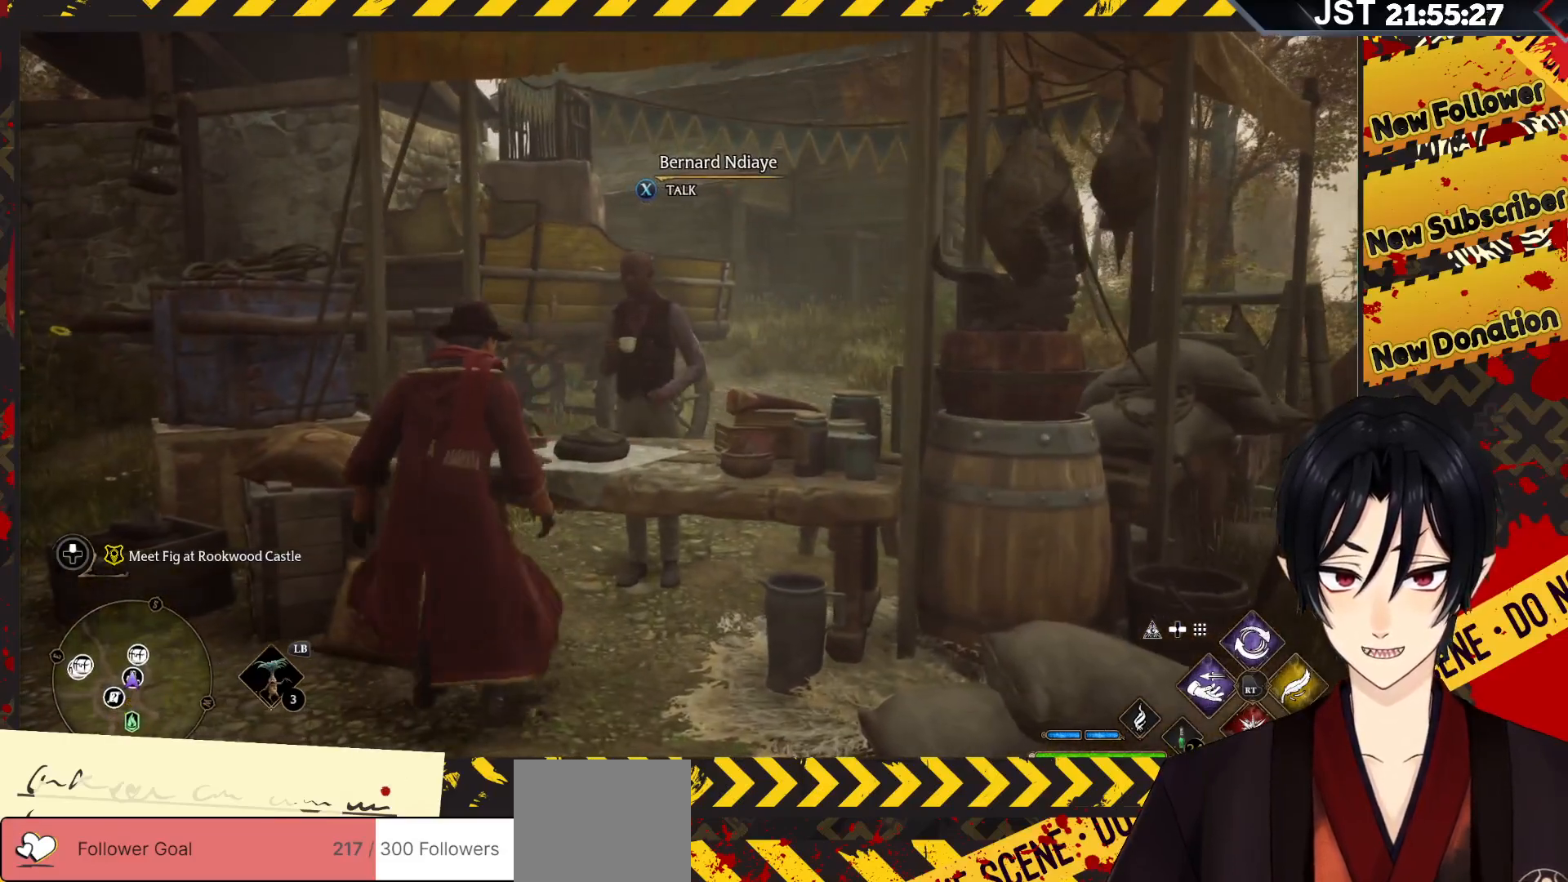
{"buttons": [], "left_stick": "center", "right_stick": "center", "events": [[50, "X", "up"]]}
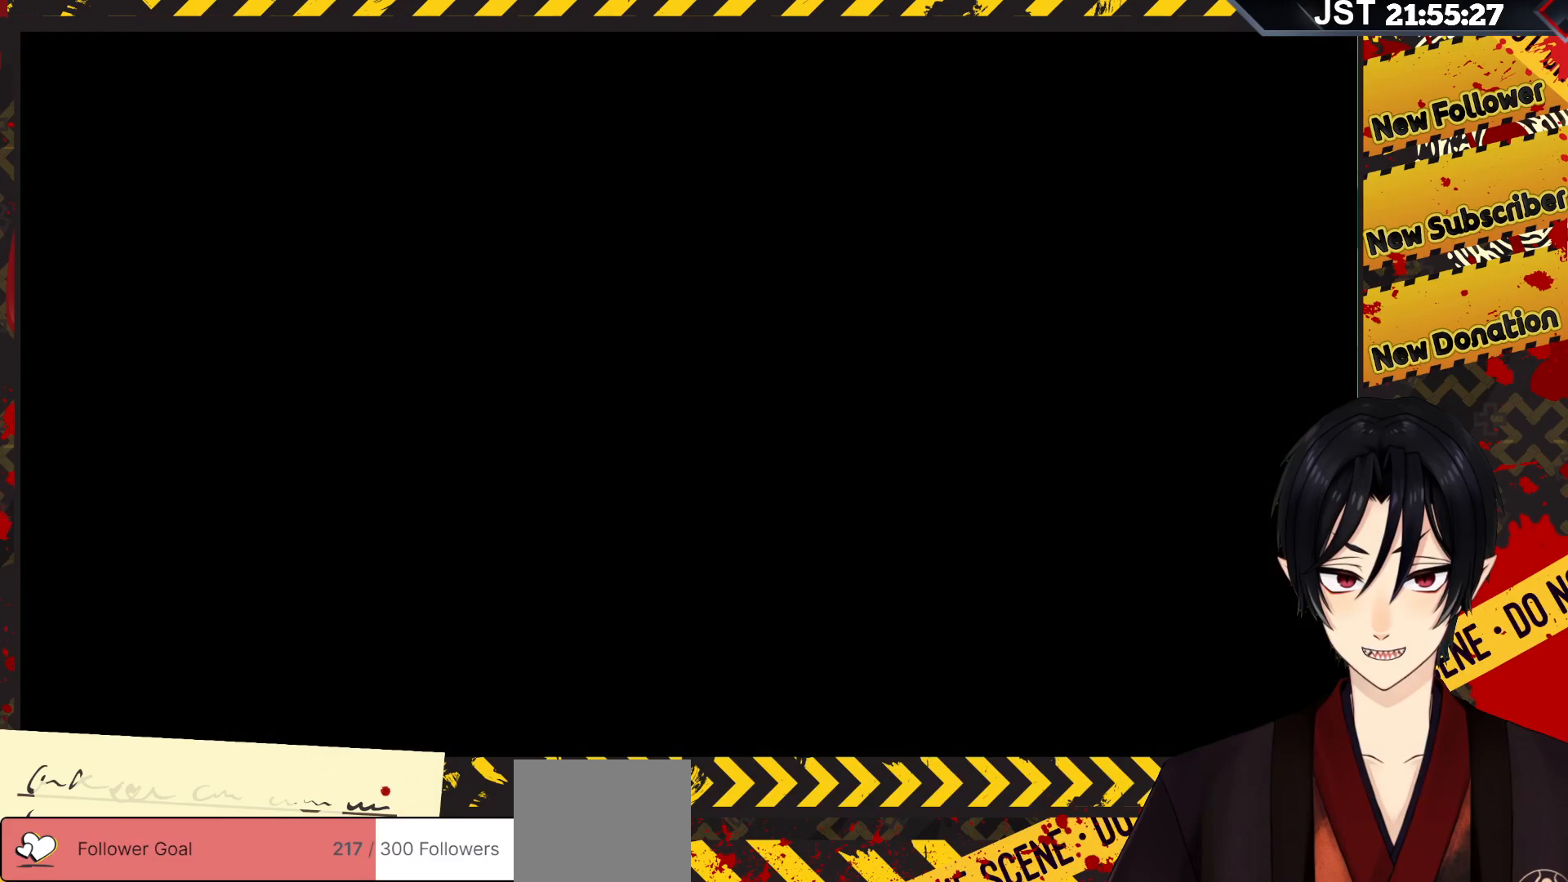
{"buttons": [], "left_stick": "center", "right_stick": "center", "events": []}
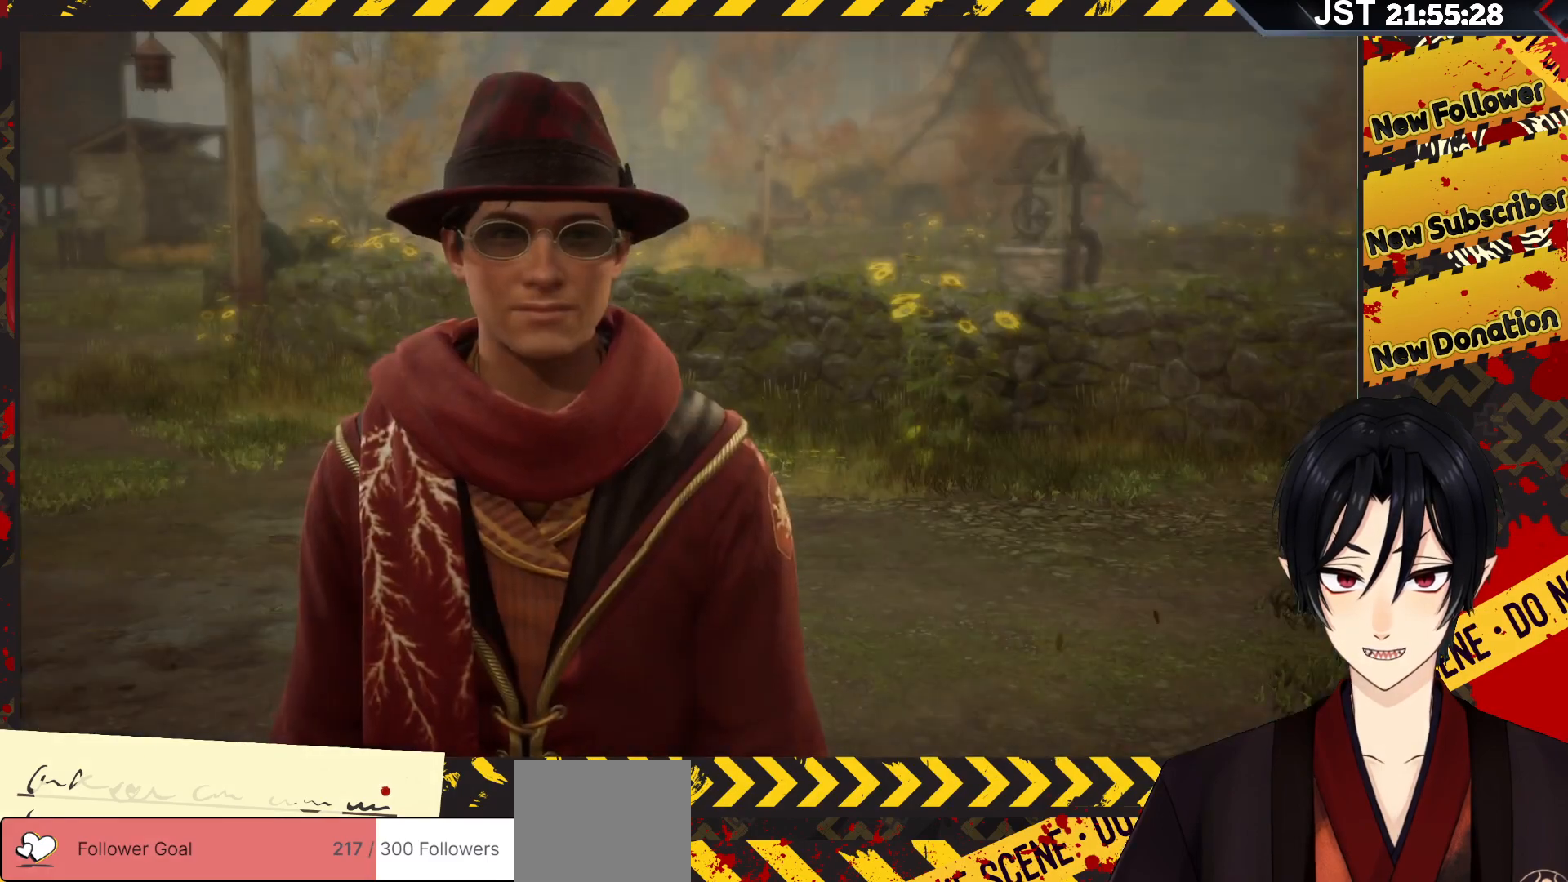
{"buttons": [], "left_stick": "center", "right_stick": "center", "events": []}
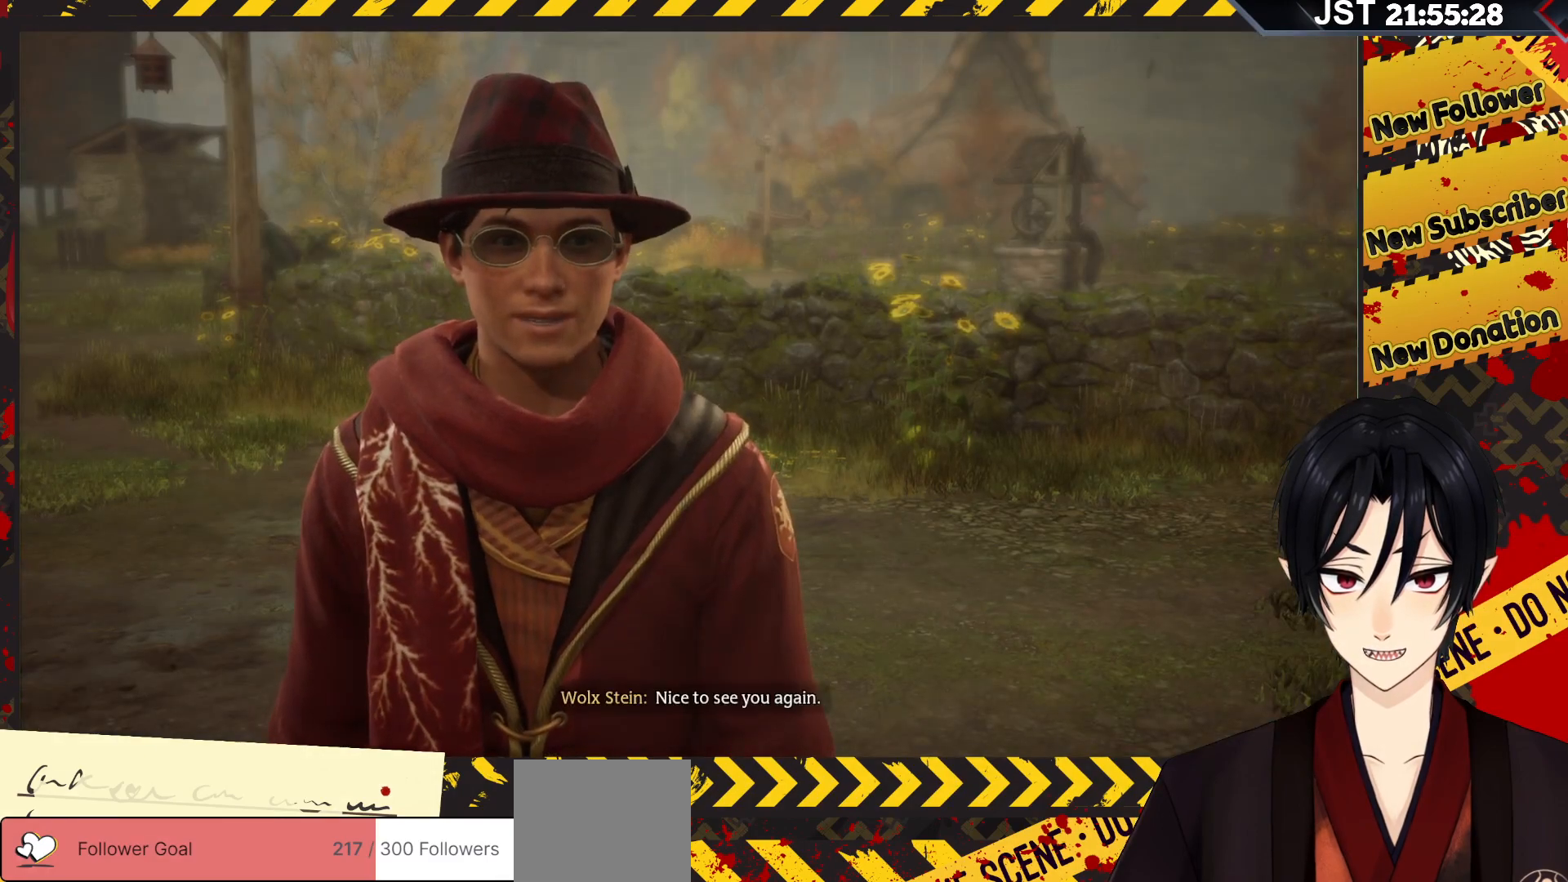
{"buttons": ["A"], "left_stick": "center", "right_stick": "center", "events": [[433, "A", "down"]]}
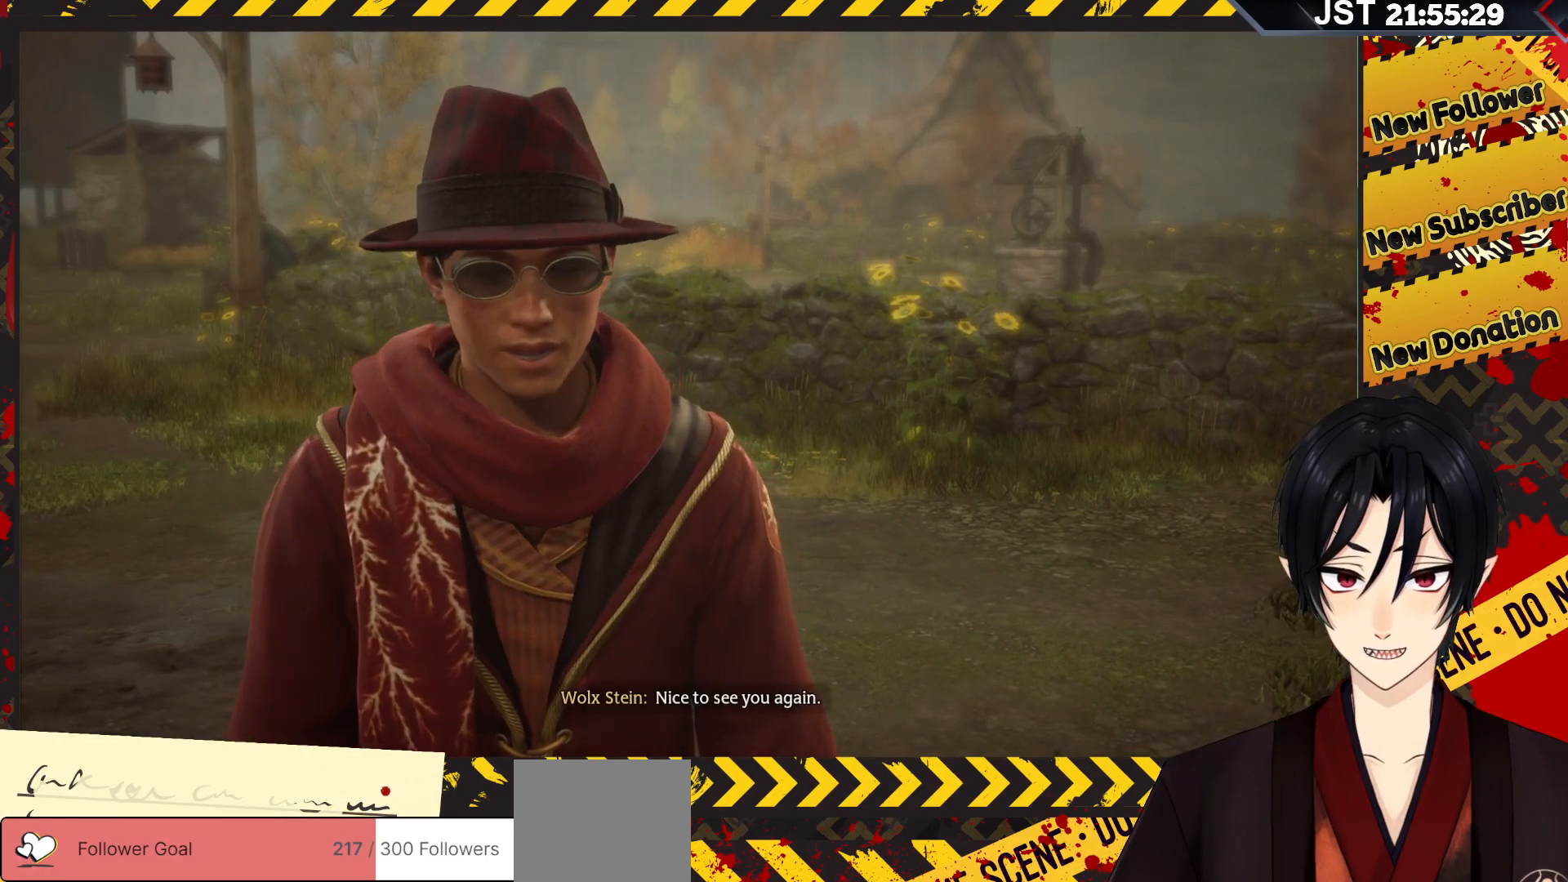
{"buttons": [], "left_stick": "center", "right_stick": "center", "events": [[83, "A", "up"]]}
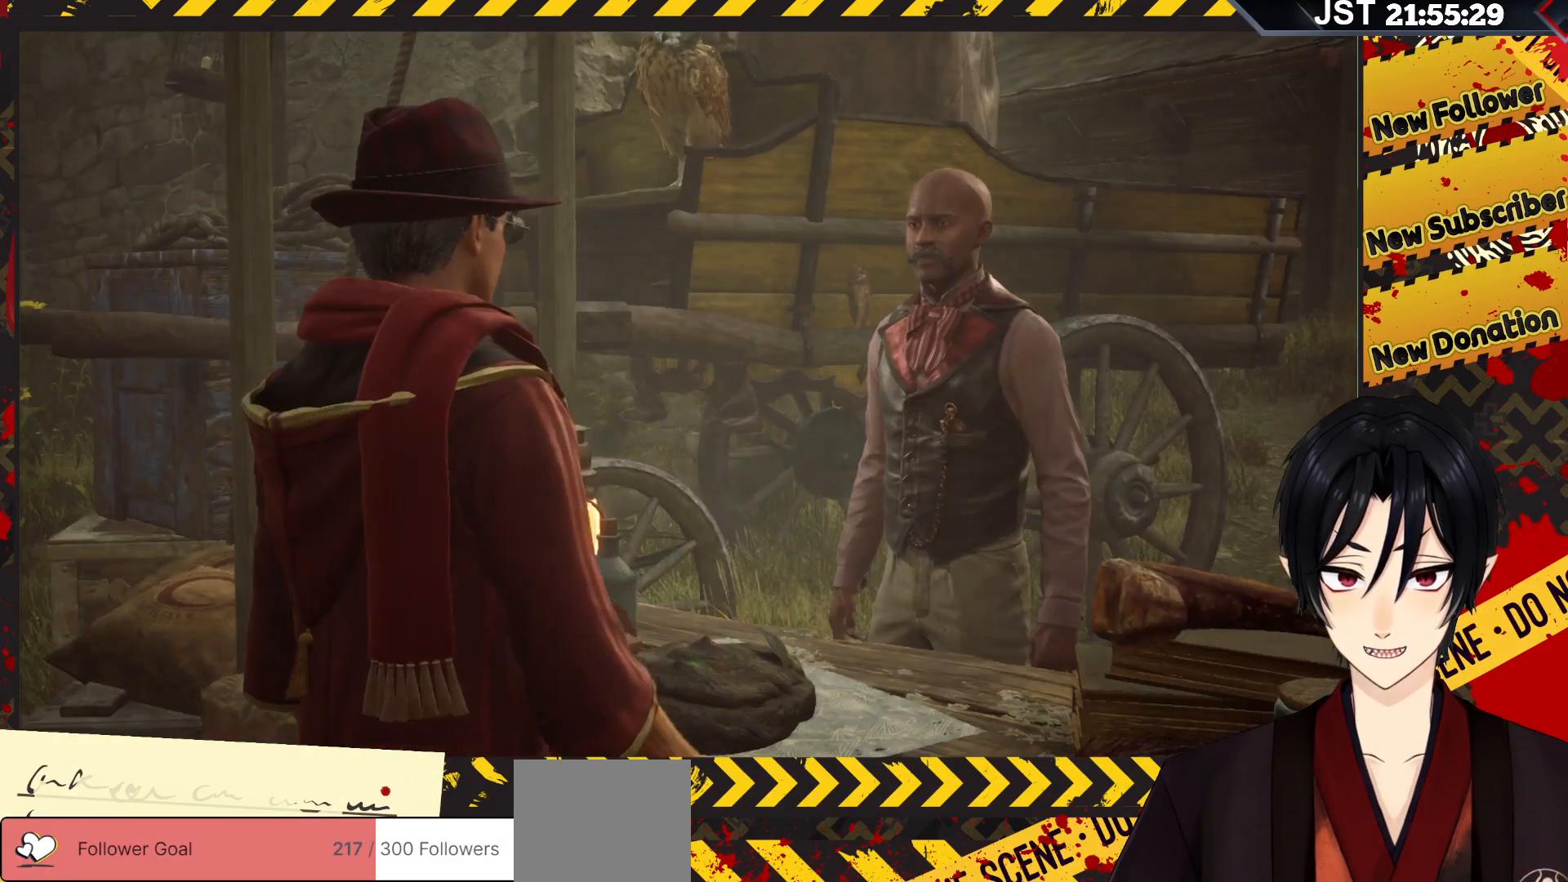
{"buttons": [], "left_stick": "center", "right_stick": "center", "events": []}
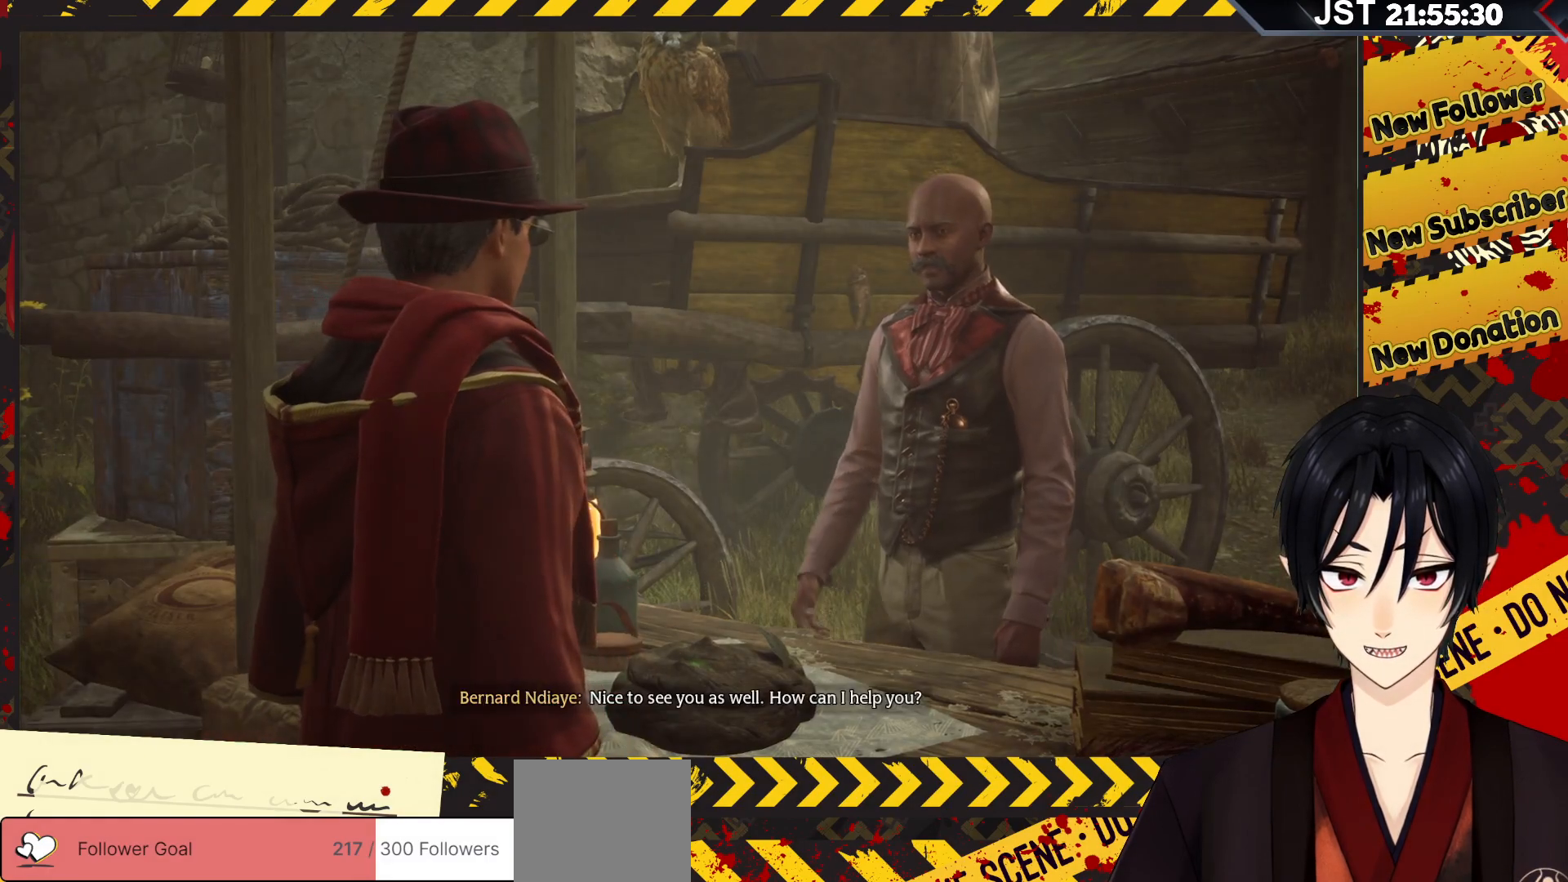
{"buttons": [], "left_stick": "center", "right_stick": "center", "events": []}
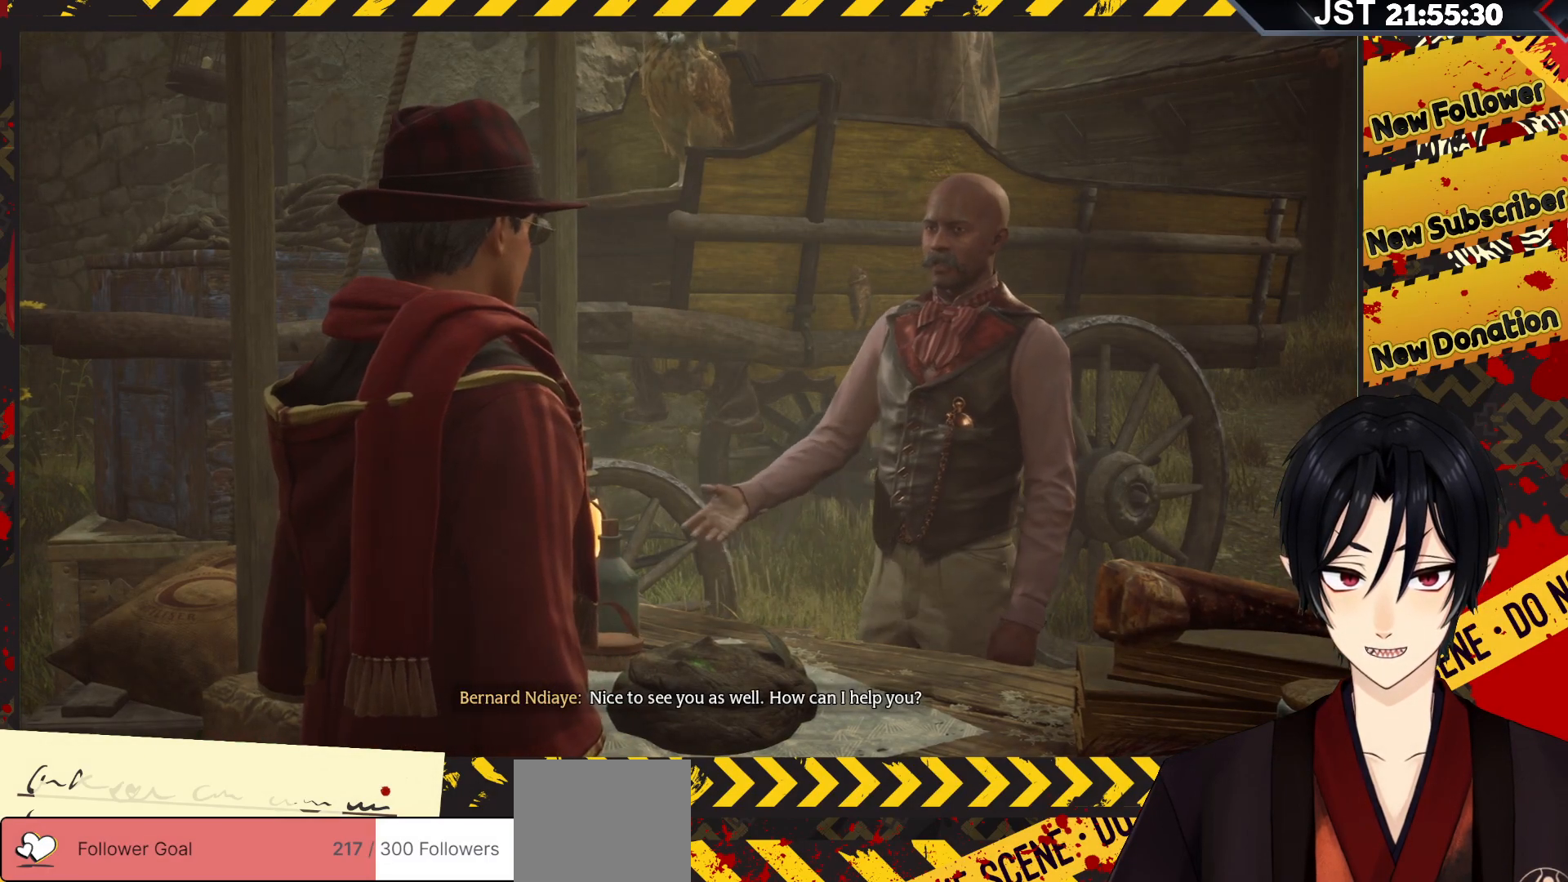
{"buttons": [], "left_stick": "center", "right_stick": "center", "events": []}
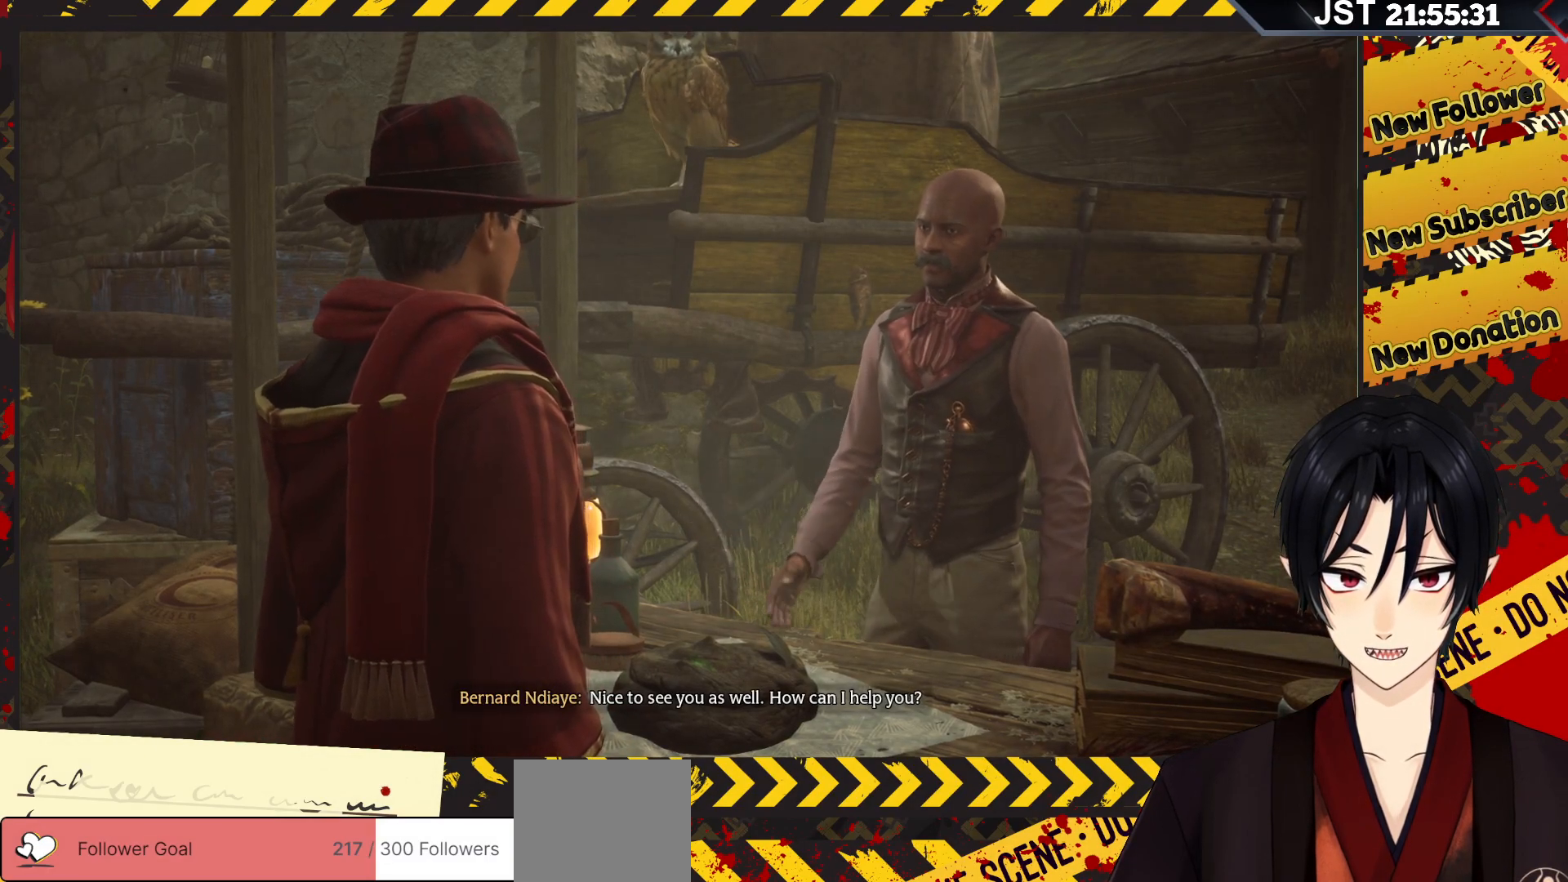
{"buttons": [], "left_stick": "left", "right_stick": "center", "events": [[450, "left_stick", "left"]]}
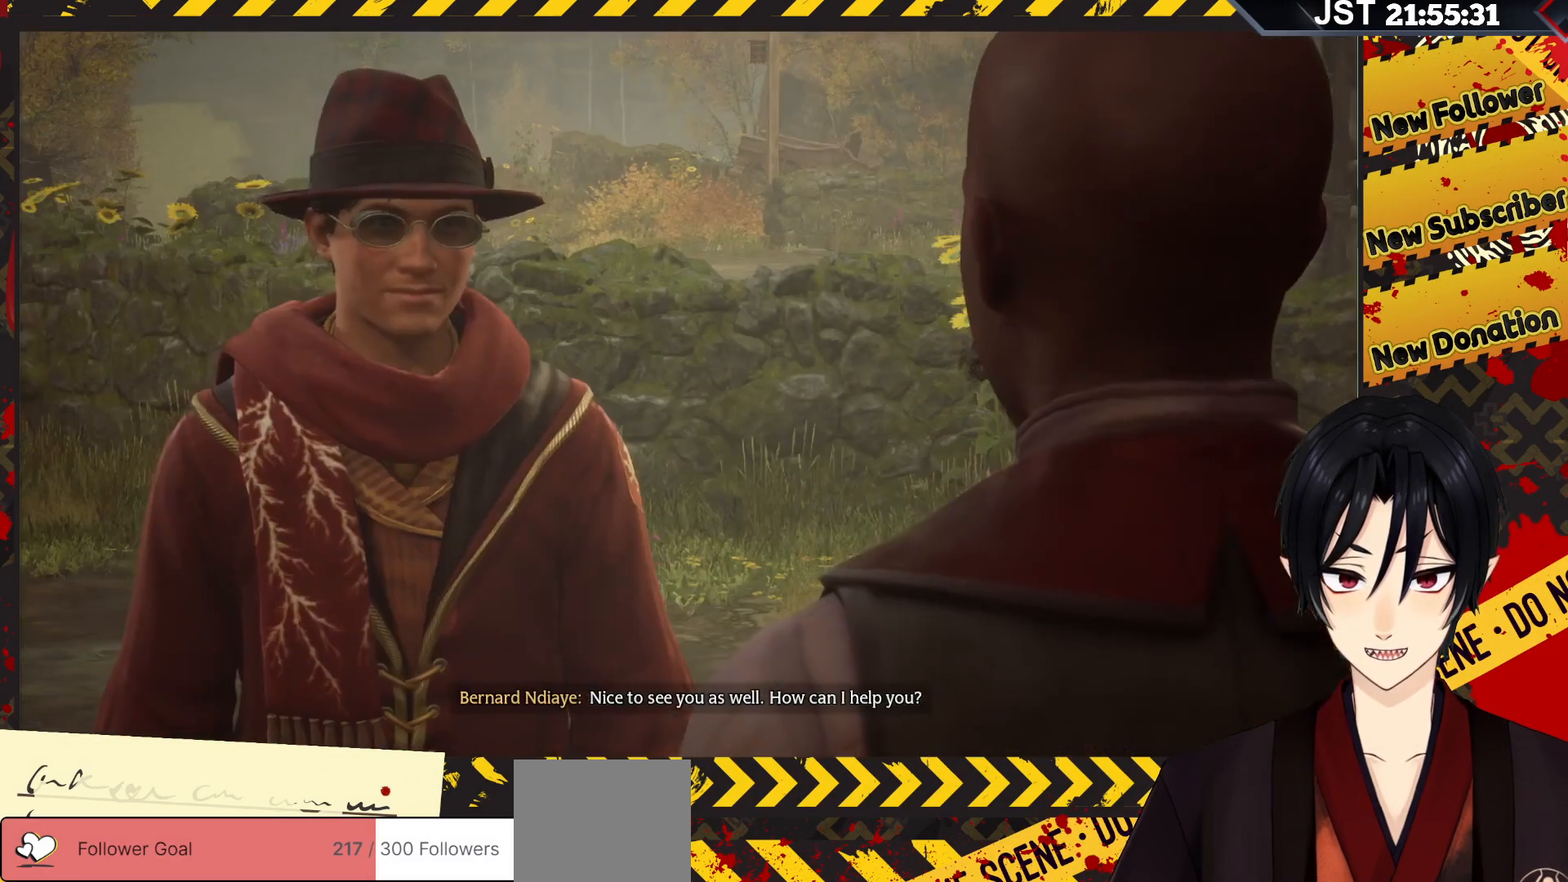
{"buttons": [], "left_stick": "left", "right_stick": "center", "events": []}
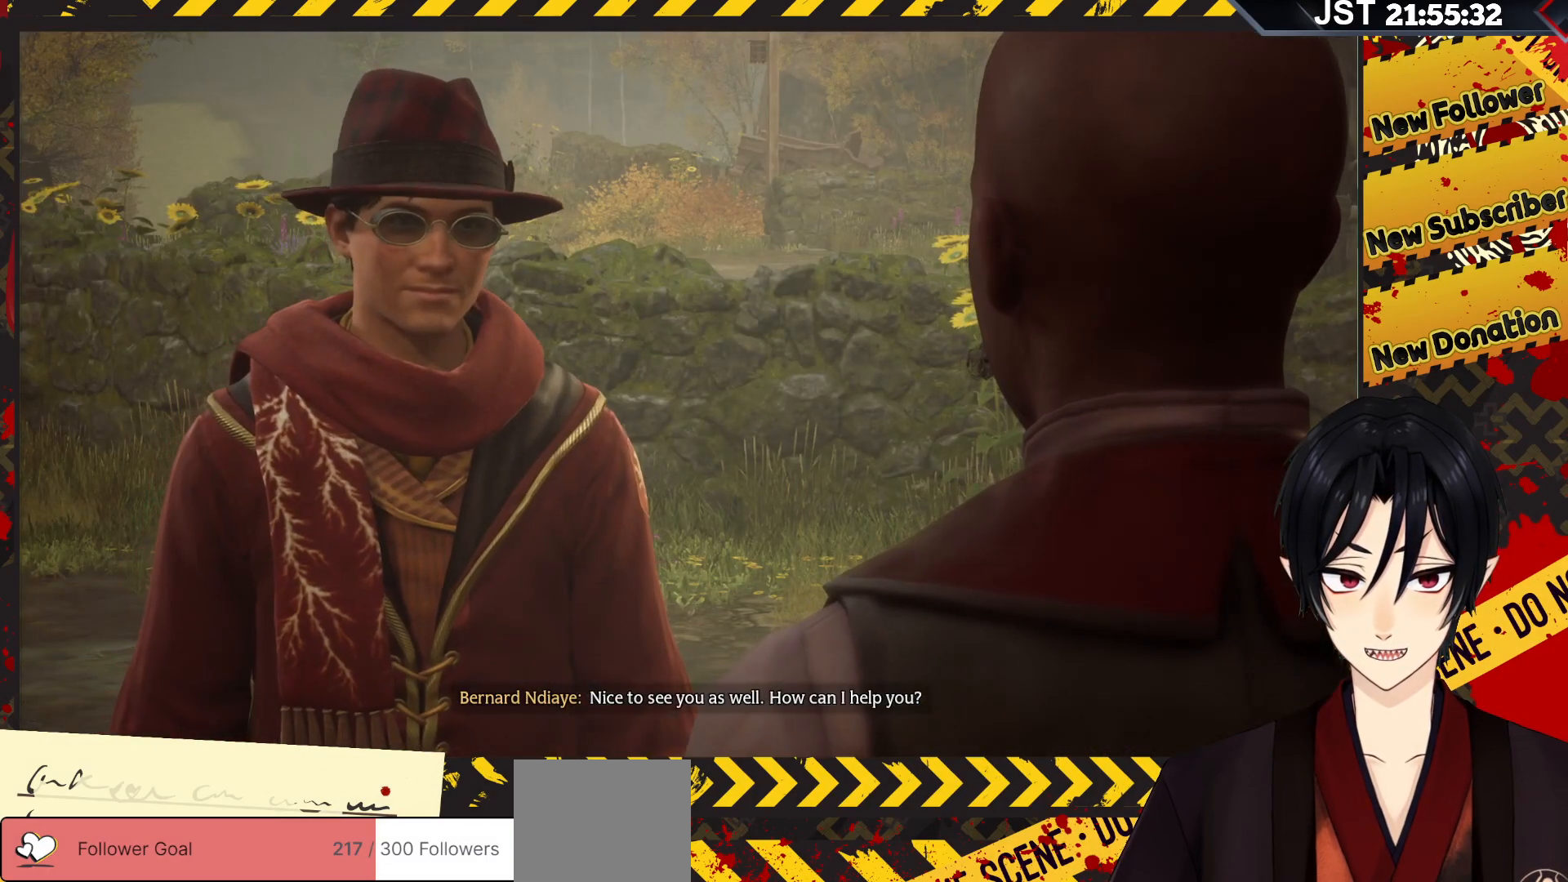
{"buttons": [], "left_stick": "left", "right_stick": "center", "events": []}
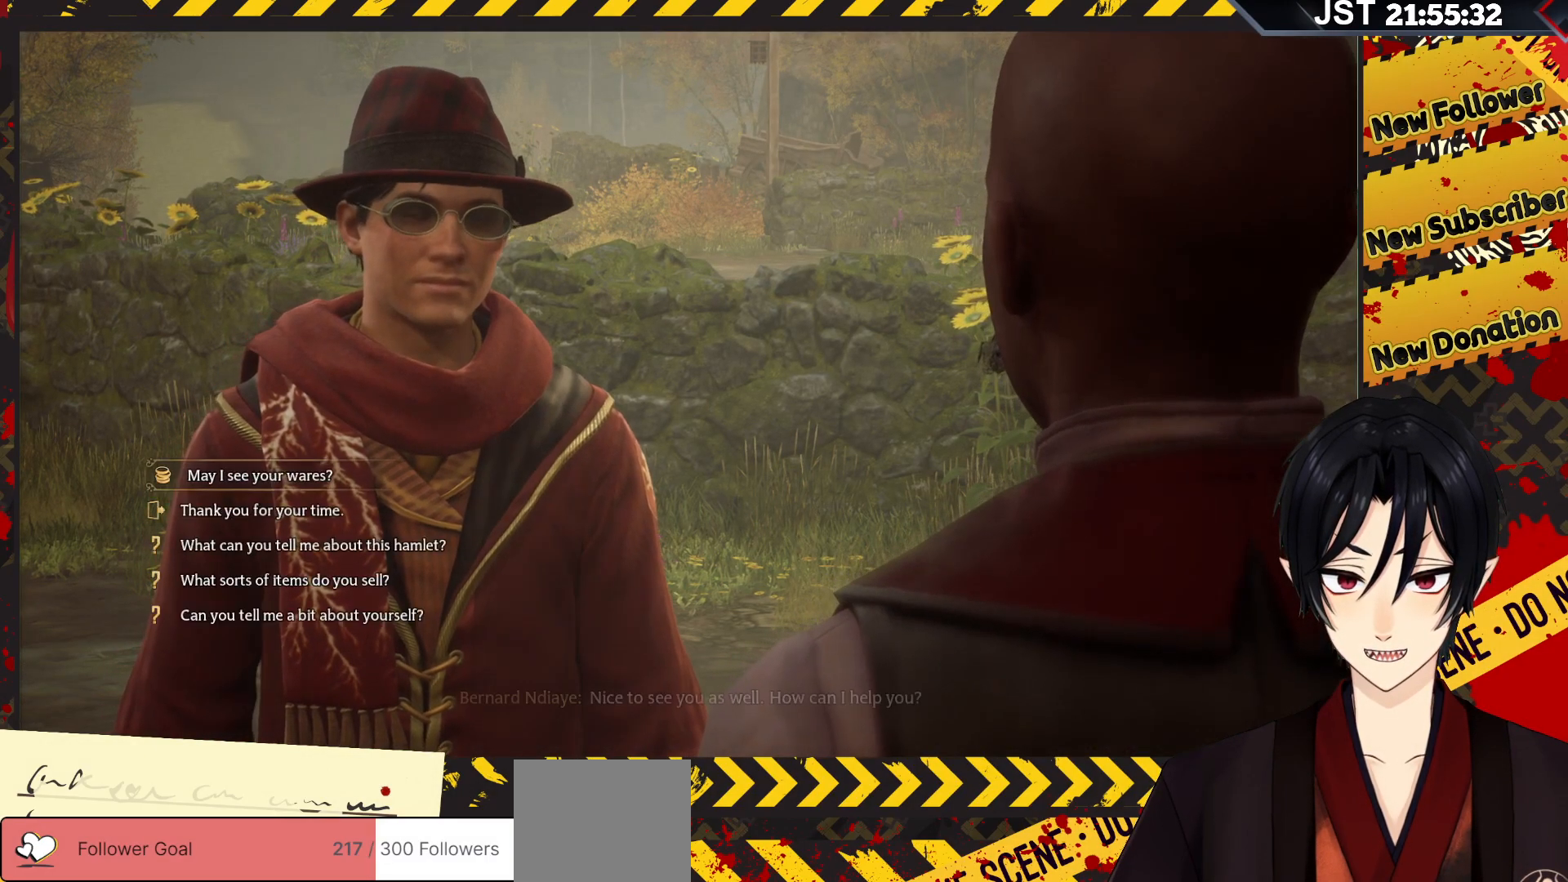
{"buttons": [], "left_stick": "center", "right_stick": "center", "events": [[483, "left_stick", "center"]]}
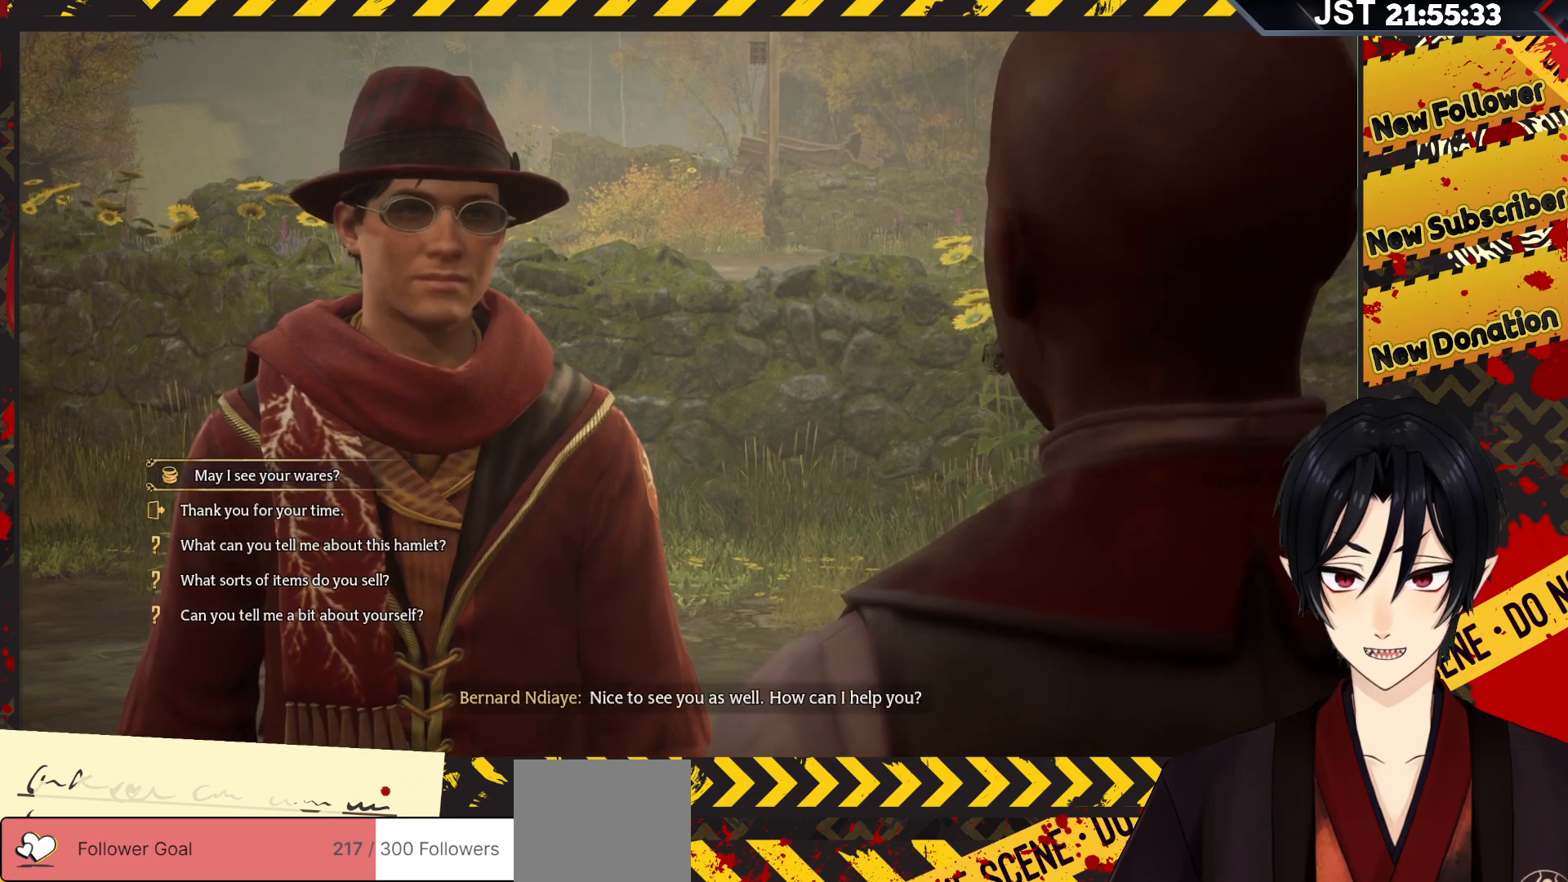
{"buttons": ["A"], "left_stick": "center", "right_stick": "center", "events": [[450, "A", "down"]]}
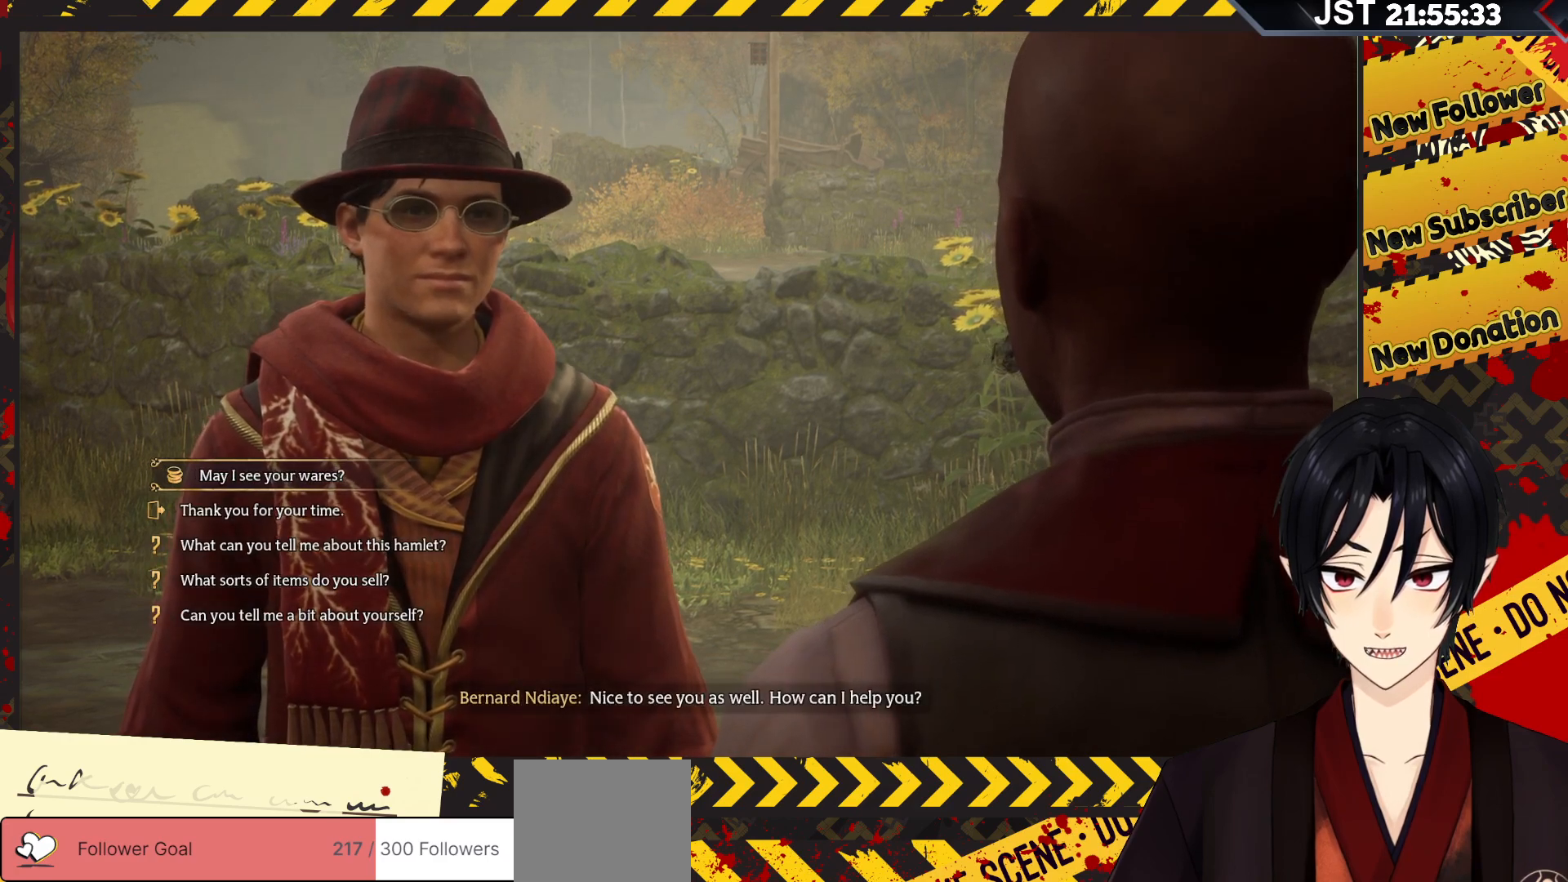
{"buttons": [], "left_stick": "center", "right_stick": "center", "events": [[100, "A", "up"]]}
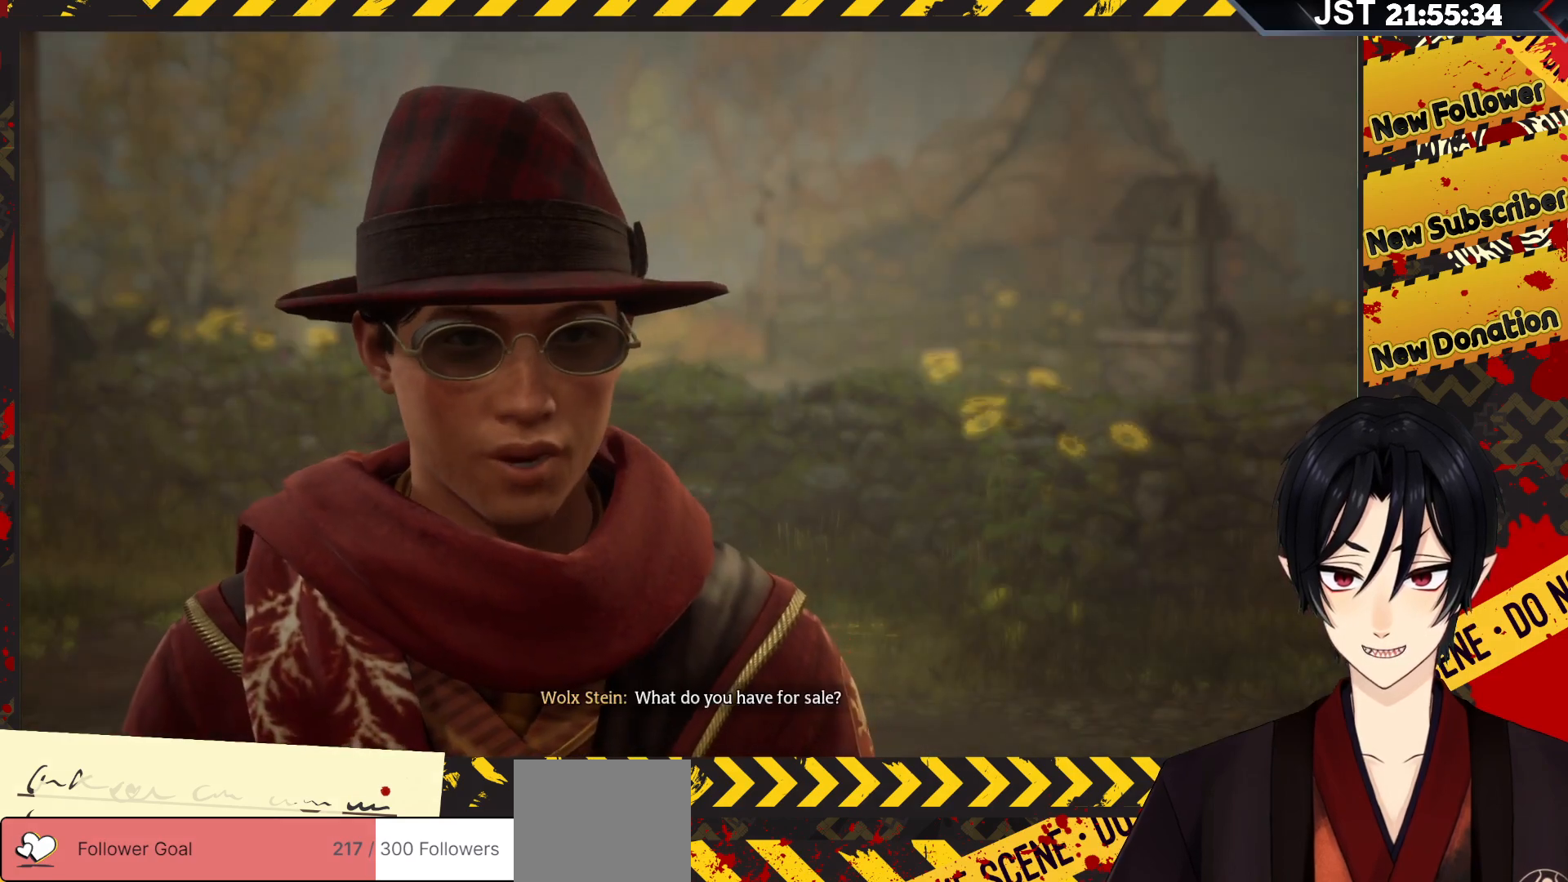
{"buttons": [], "left_stick": "left", "right_stick": "center", "events": [[50, "left_stick", "left"]]}